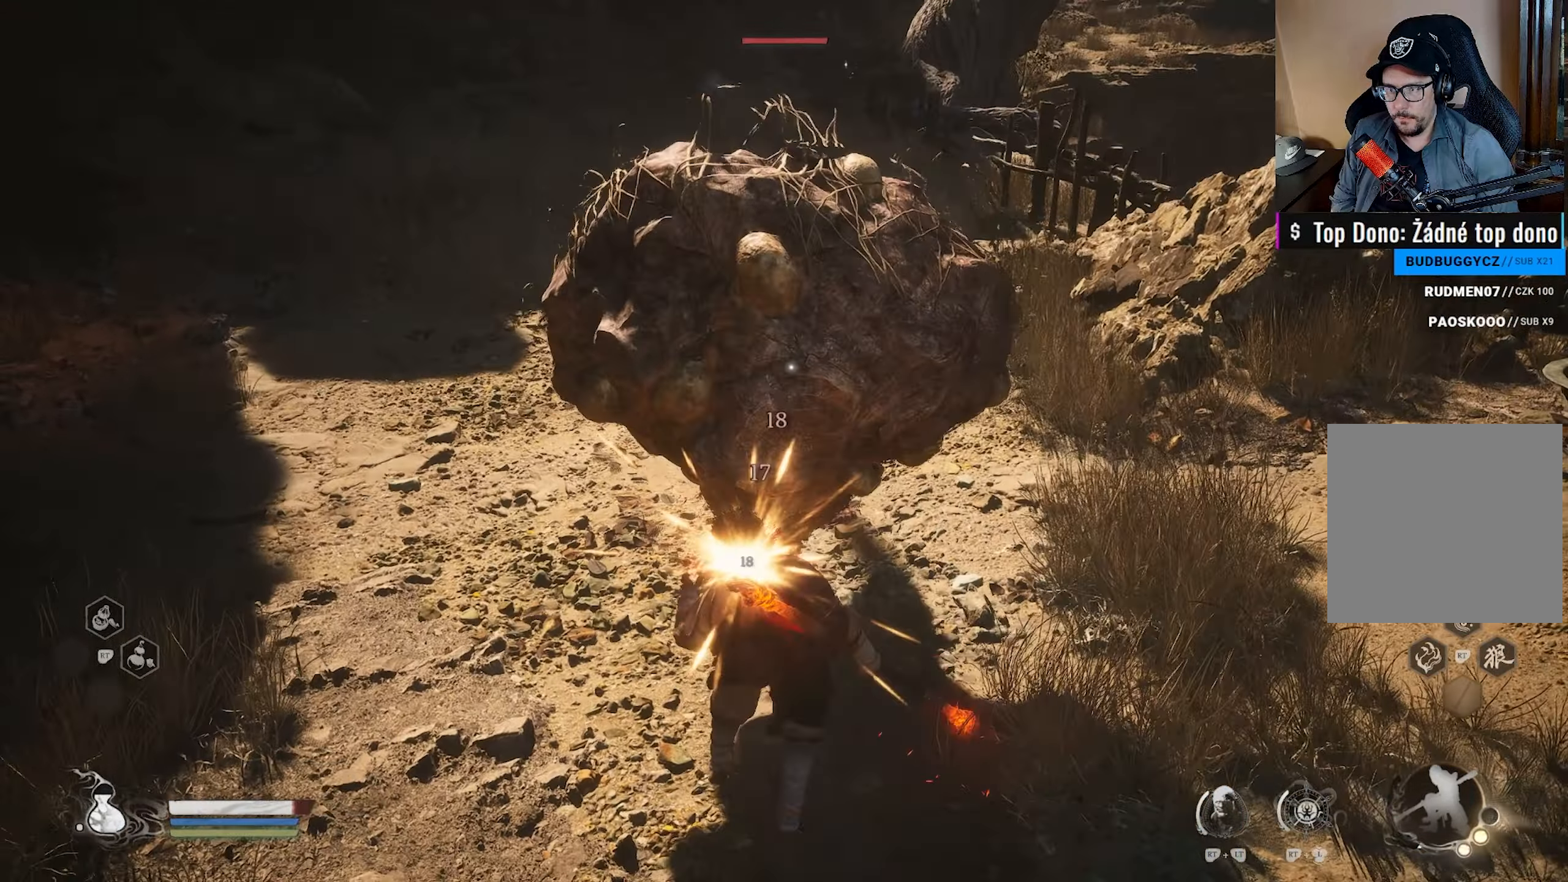
Gameplay with a controller (Xbox layout); each line is a JSON object with the inputs held at the frame after it. "events" lists button and stick changes between this image and that frame as [ms after this image, input, new state], when the widget could be followed in between.
{"buttons": [], "left_stick": "left", "right_stick": "center", "events": [[150, "B", "down"], [267, "B", "up"], [367, "B", "down"], [467, "B", "up"]]}
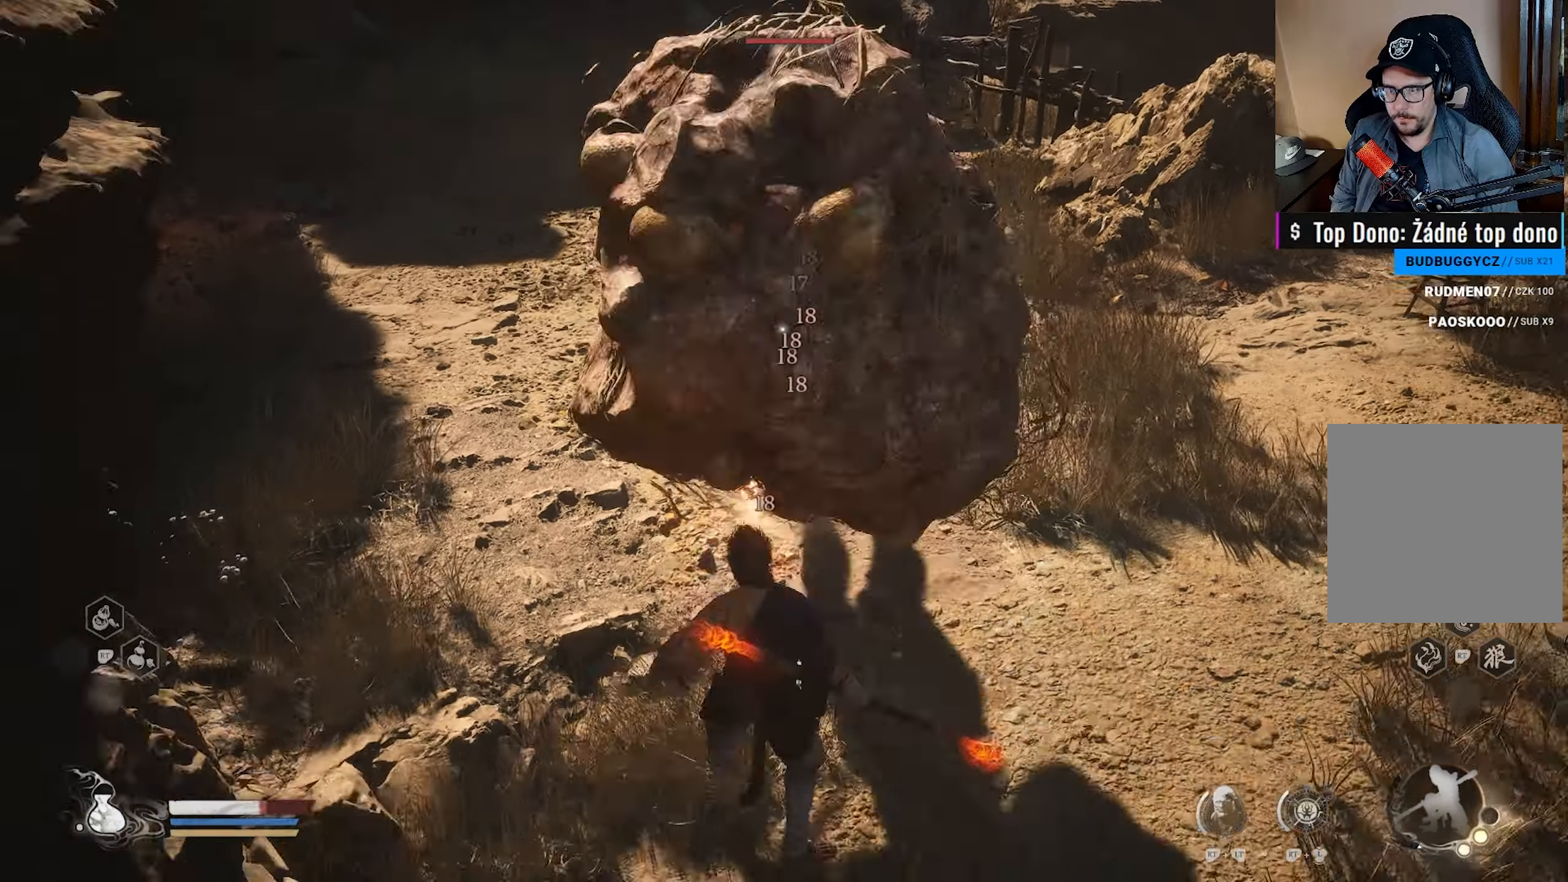
{"buttons": [], "left_stick": "up-left", "right_stick": "center", "events": [[67, "B", "down"], [167, "B", "up"], [250, "B", "down"], [317, "left_stick", "up-left"], [367, "B", "up"]]}
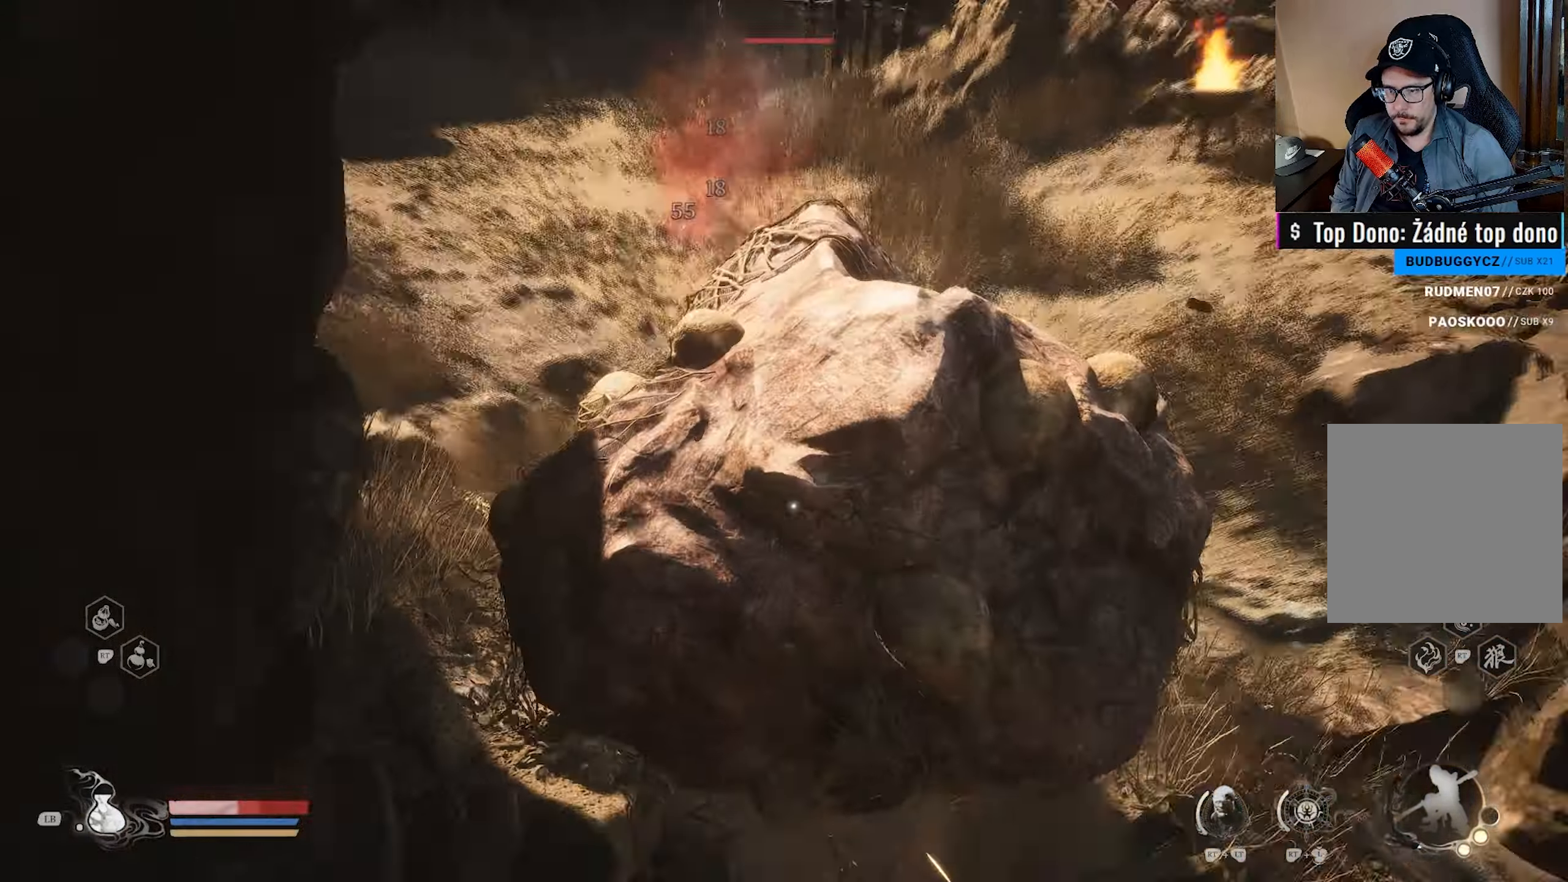
{"buttons": [], "left_stick": "up-right", "right_stick": "center", "events": [[100, "left_stick", "center"], [283, "left_stick", "right"], [417, "left_stick", "up-right"]]}
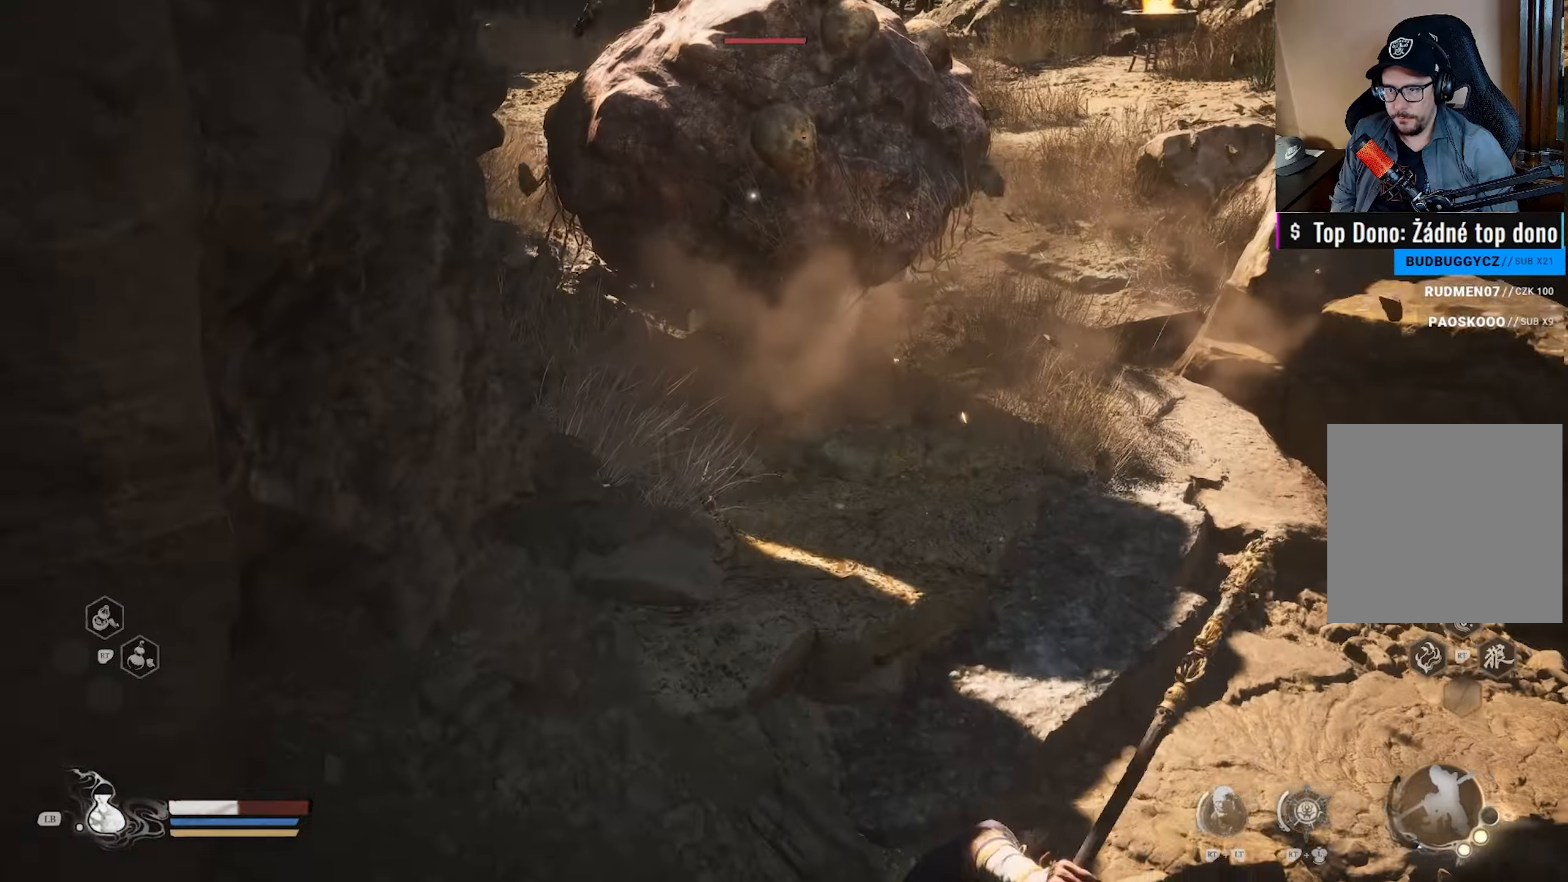
{"buttons": [], "left_stick": "up", "right_stick": "center", "events": [[217, "B", "down"], [217, "left_stick", "up"], [317, "B", "up"]]}
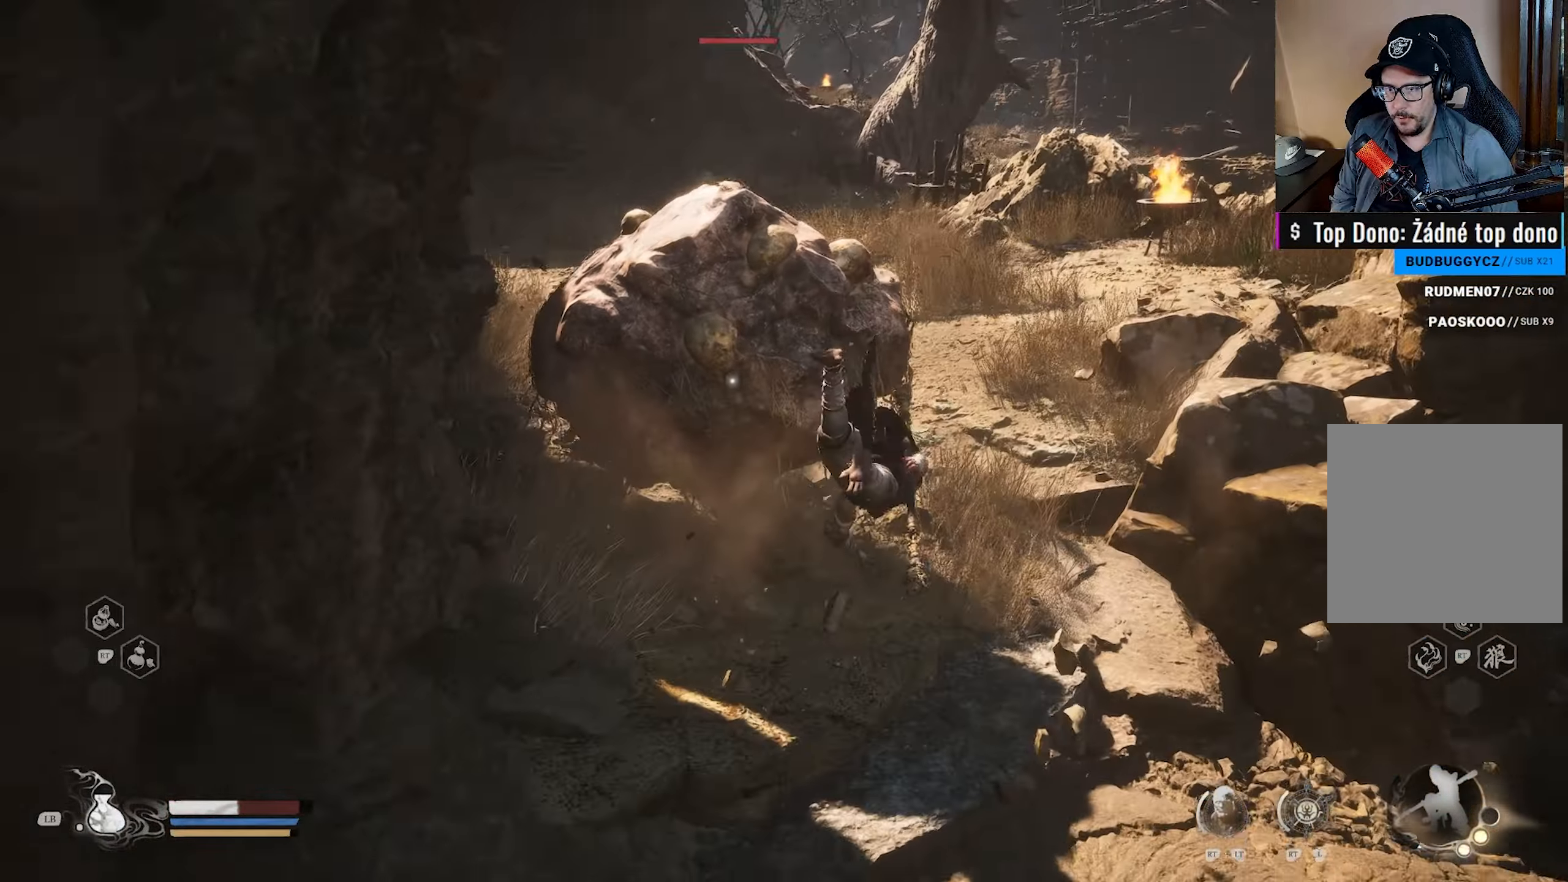
{"buttons": [], "left_stick": "up-right", "right_stick": "center", "events": [[100, "X", "down"], [217, "X", "up"], [233, "left_stick", "up-right"], [317, "X", "down"], [433, "X", "up"]]}
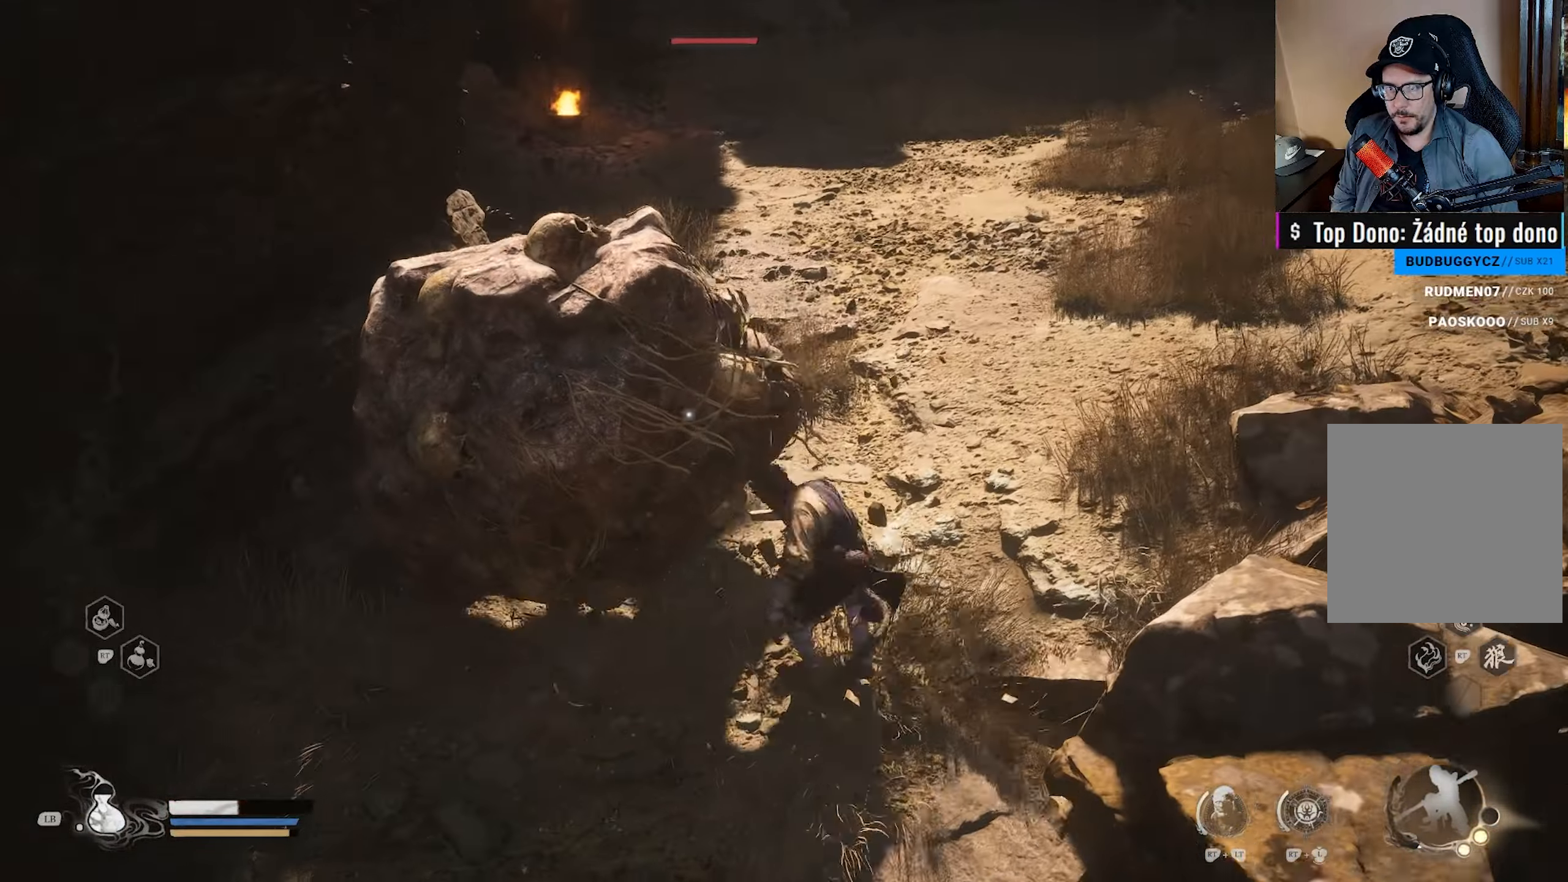
{"buttons": ["X"], "left_stick": "center", "right_stick": "center", "events": [[50, "X", "down"], [83, "left_stick", "center"], [183, "X", "up"], [283, "X", "down"], [400, "X", "up"], [500, "X", "down"]]}
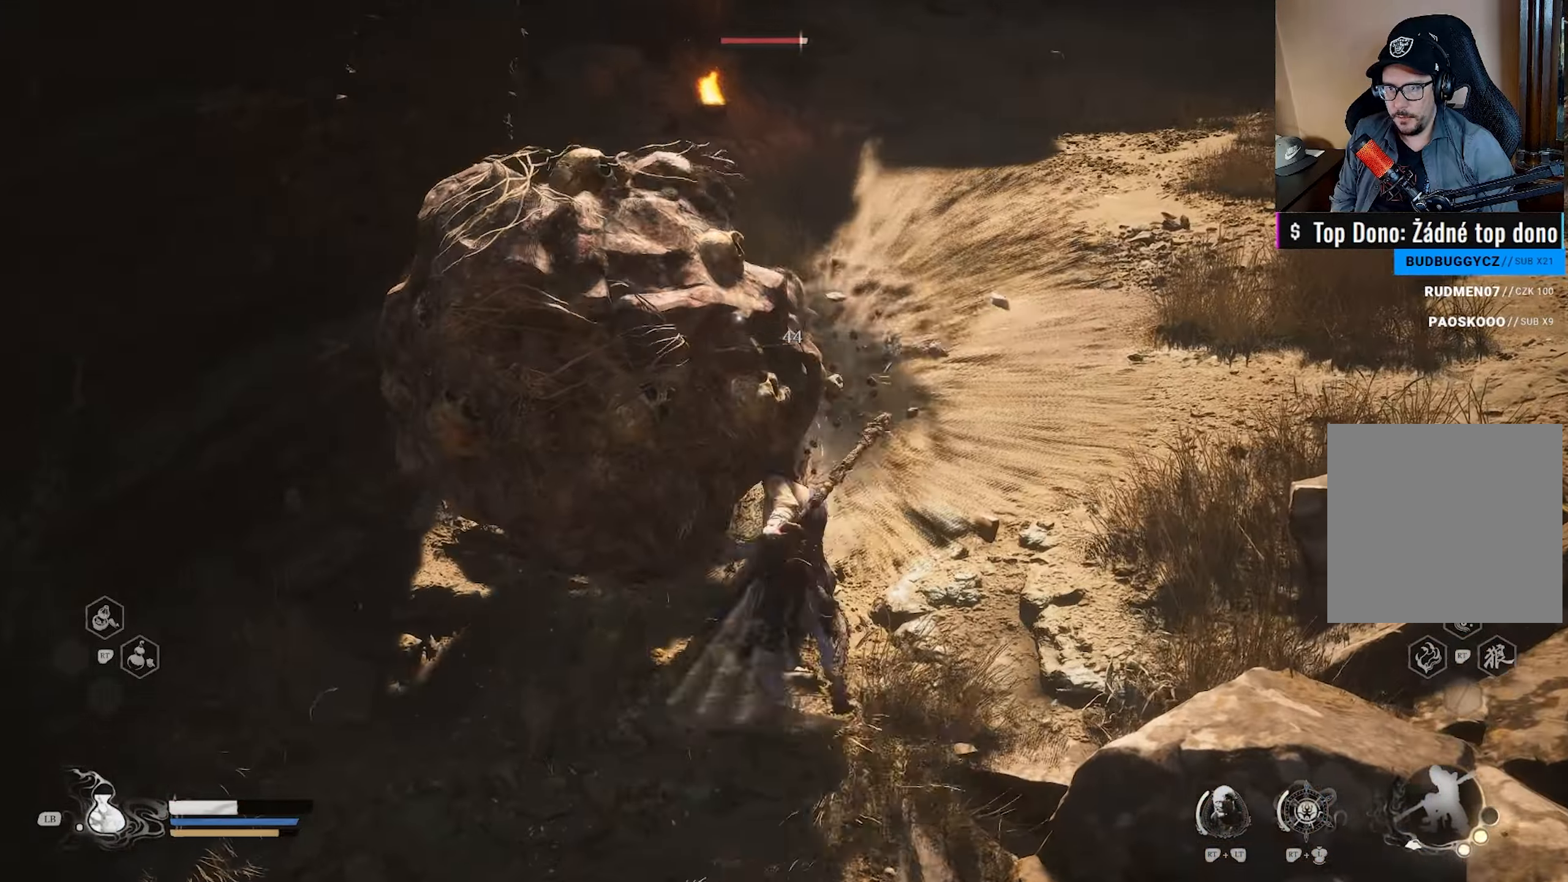
{"buttons": ["X"], "left_stick": "center", "right_stick": "center", "events": [[133, "X", "up"], [250, "X", "down"], [367, "X", "up"], [467, "X", "down"]]}
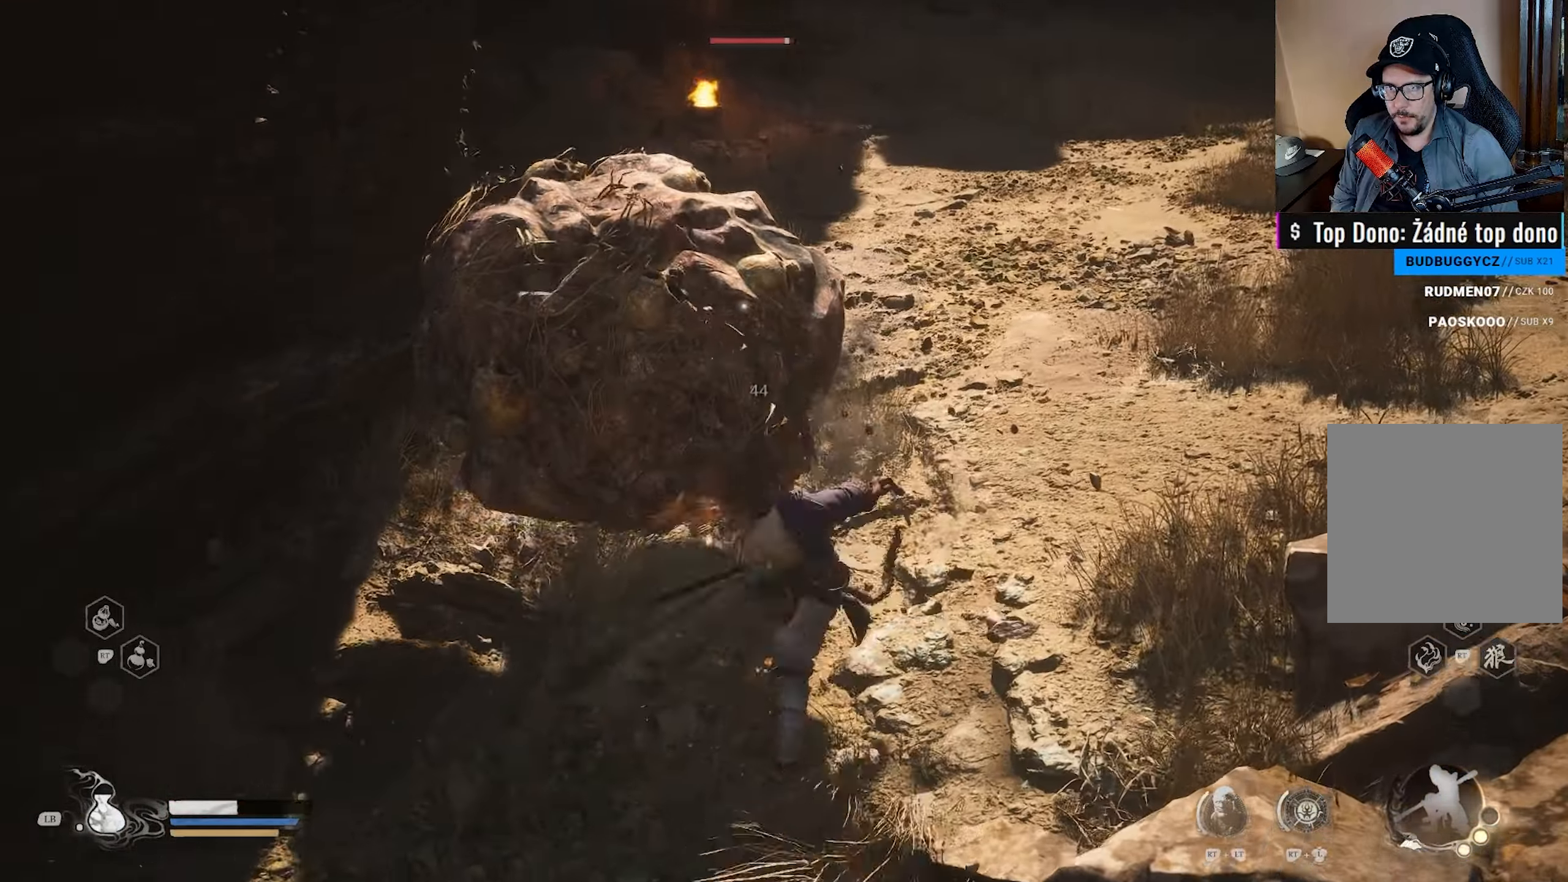
{"buttons": ["X"], "left_stick": "center", "right_stick": "center", "events": [[100, "X", "up"], [200, "X", "down"], [317, "X", "up"], [400, "X", "down"]]}
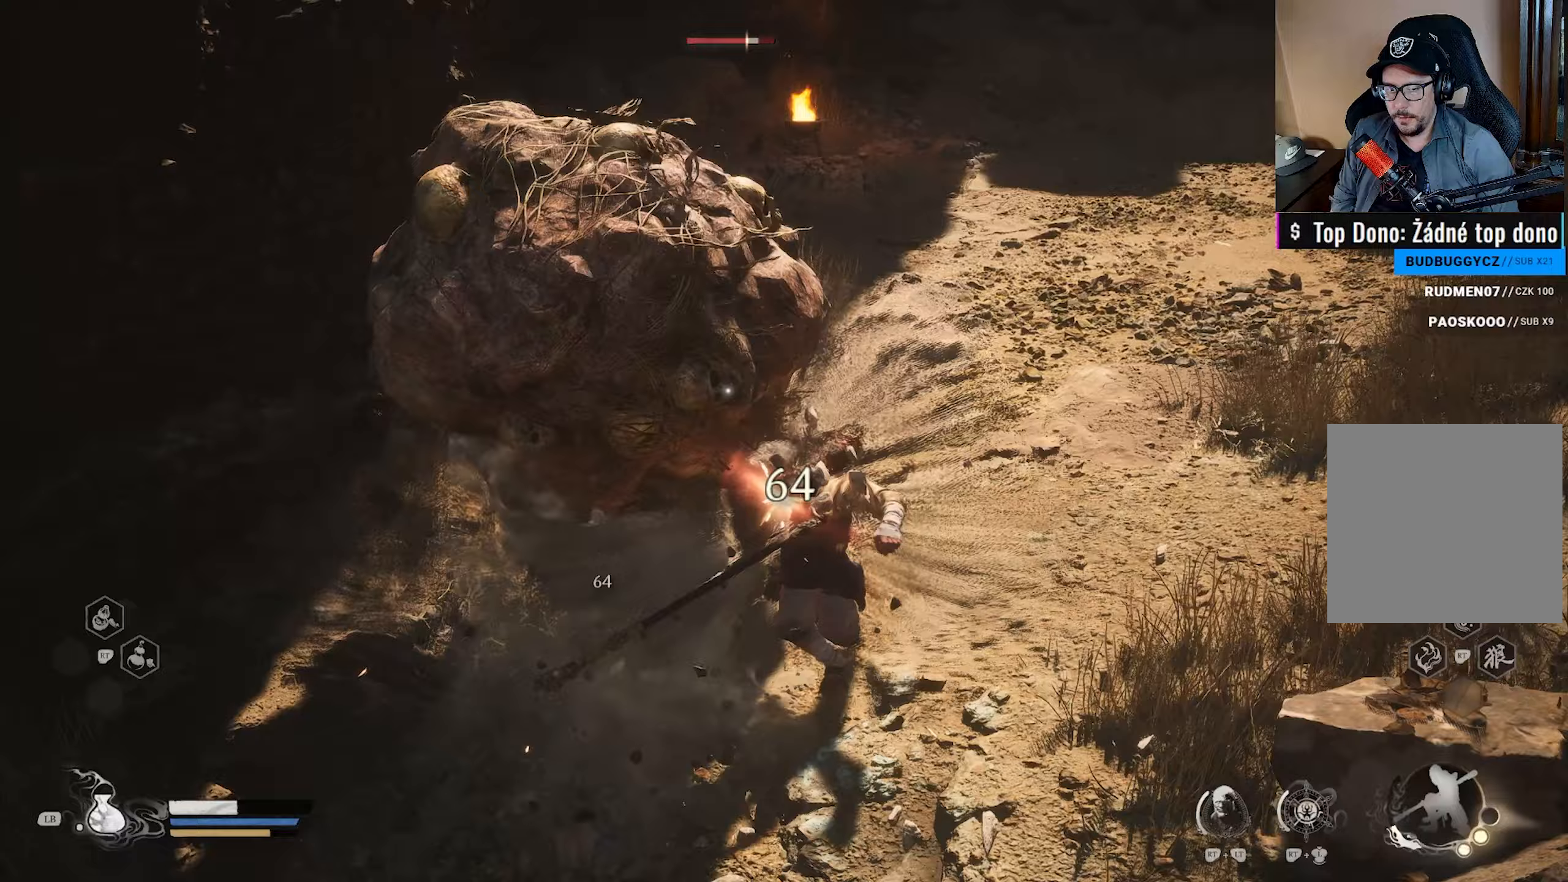
{"buttons": [], "left_stick": "center", "right_stick": "center", "events": [[17, "X", "up"], [117, "X", "down"], [233, "X", "up"], [333, "X", "down"], [450, "X", "up"]]}
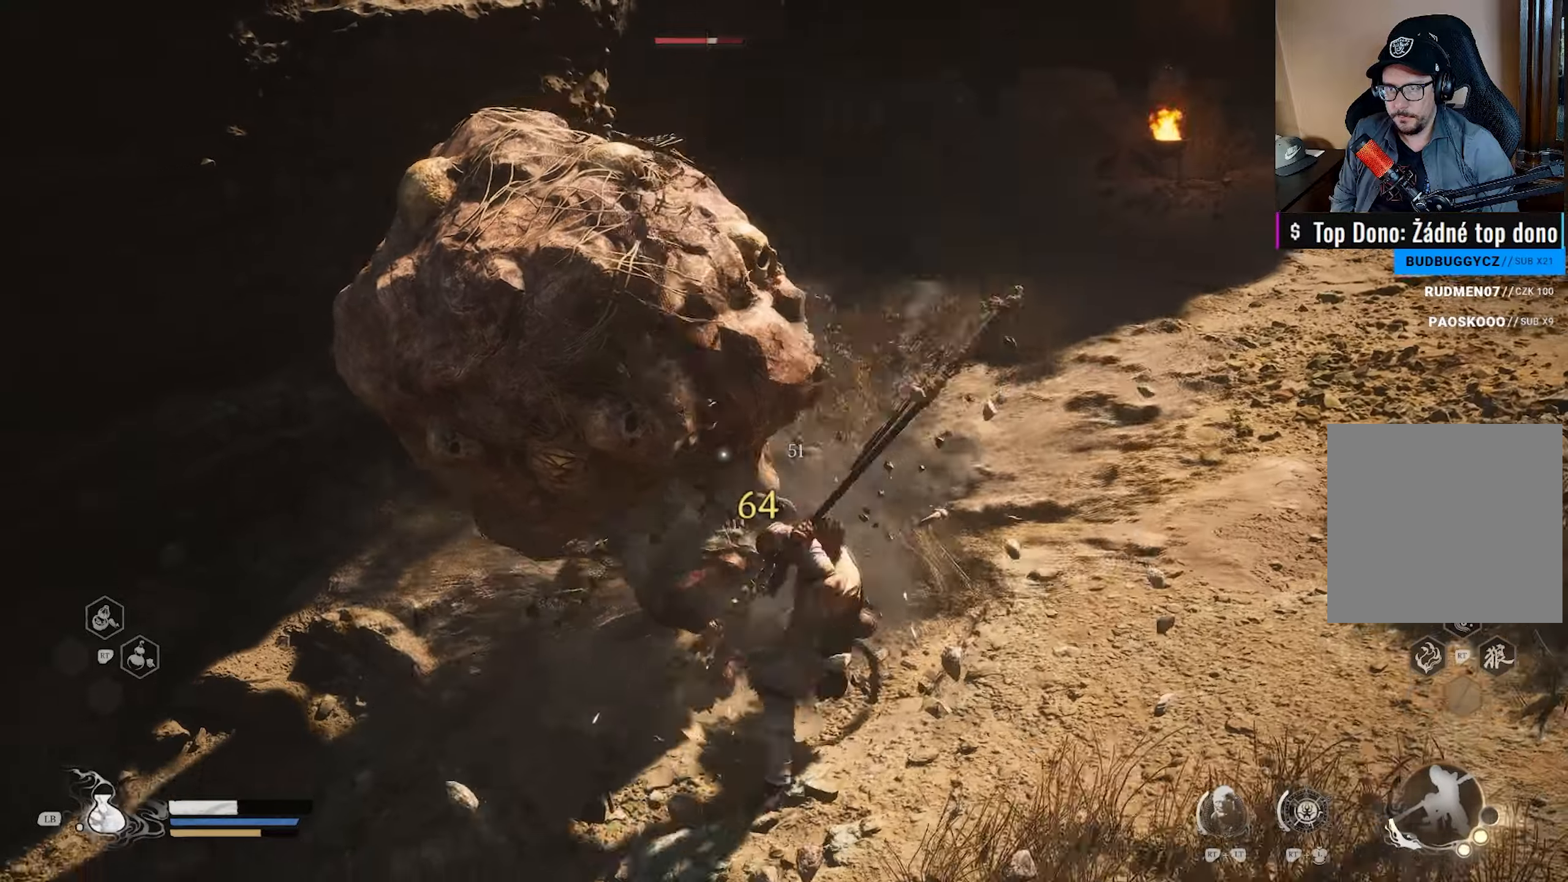
{"buttons": ["X"], "left_stick": "center", "right_stick": "center", "events": [[50, "X", "down"], [167, "X", "up"], [267, "X", "down"], [367, "X", "up"], [450, "X", "down"]]}
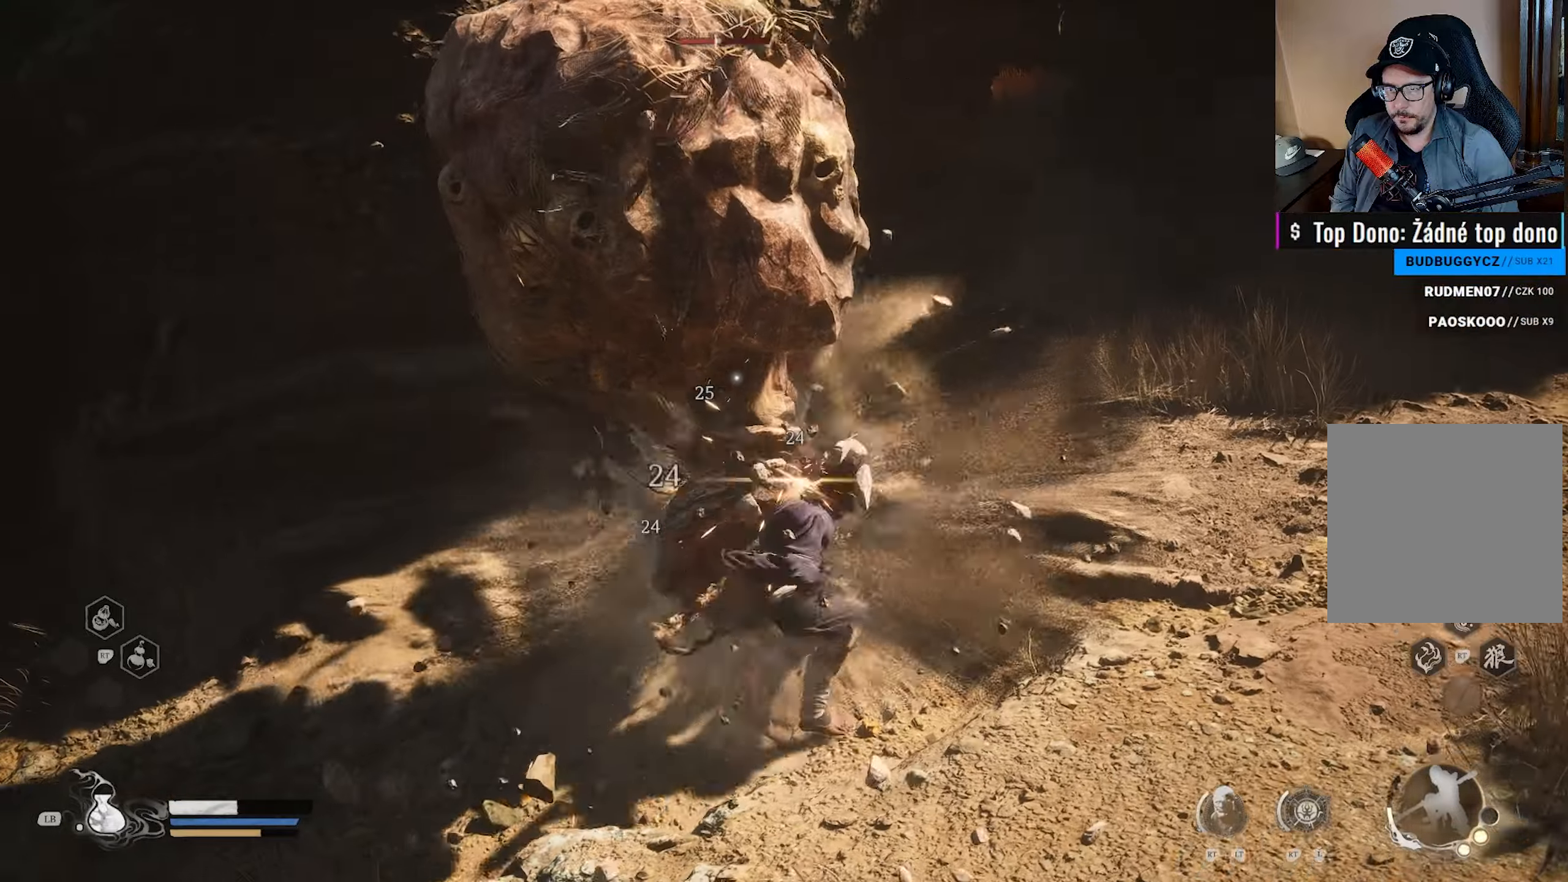
{"buttons": ["X"], "left_stick": "center", "right_stick": "center", "events": [[50, "X", "up"], [150, "X", "down"], [267, "X", "up"], [417, "X", "down"]]}
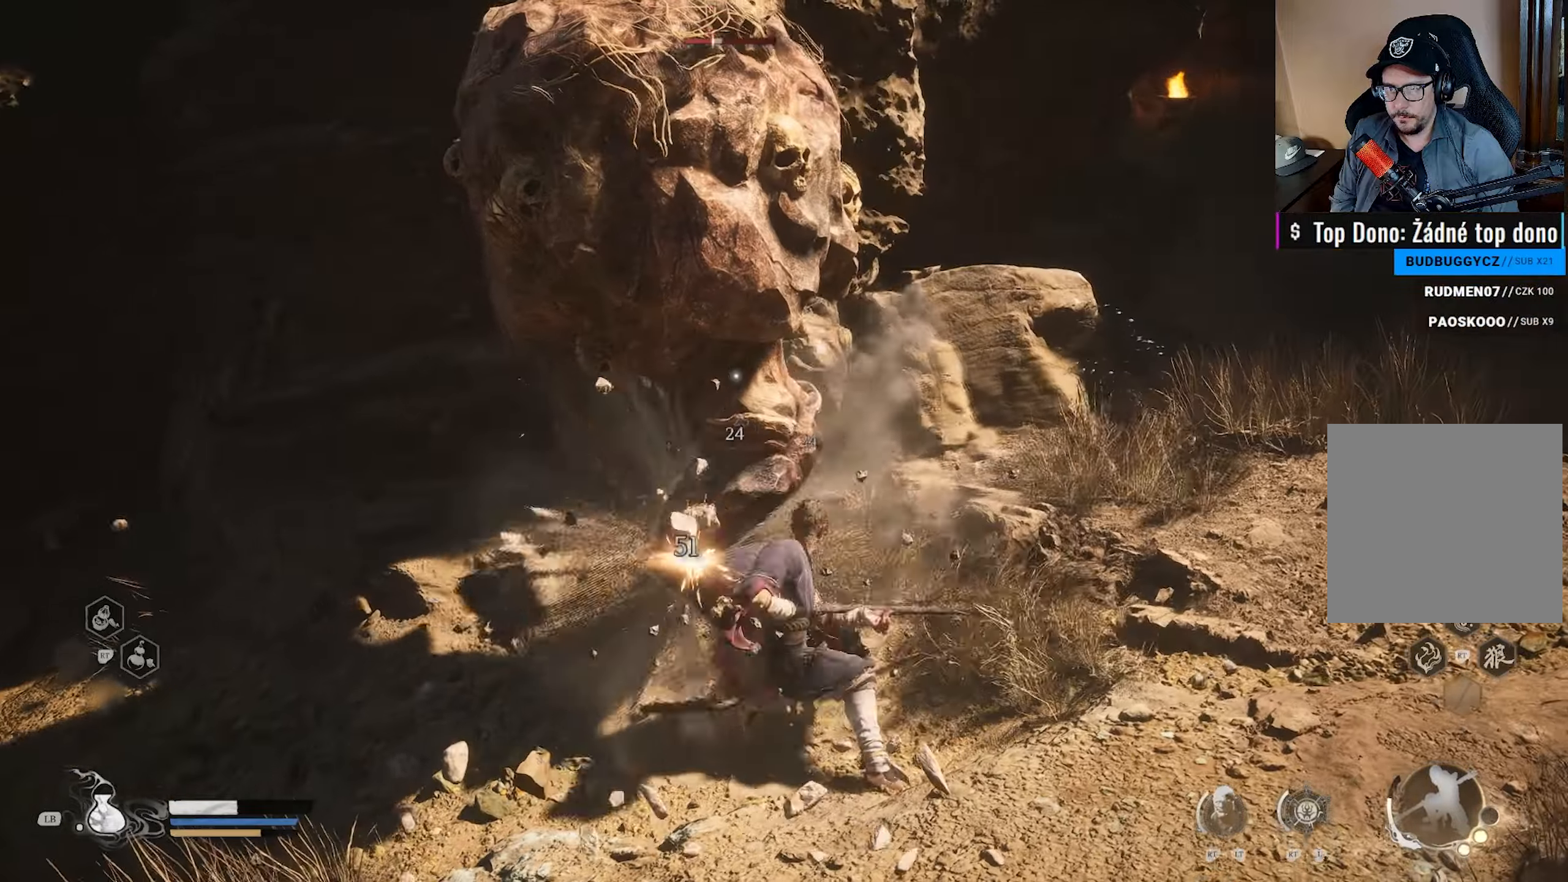
{"buttons": [], "left_stick": "center", "right_stick": "center", "events": [[67, "X", "up"], [167, "X", "down"], [283, "X", "up"], [383, "X", "down"], [483, "X", "up"]]}
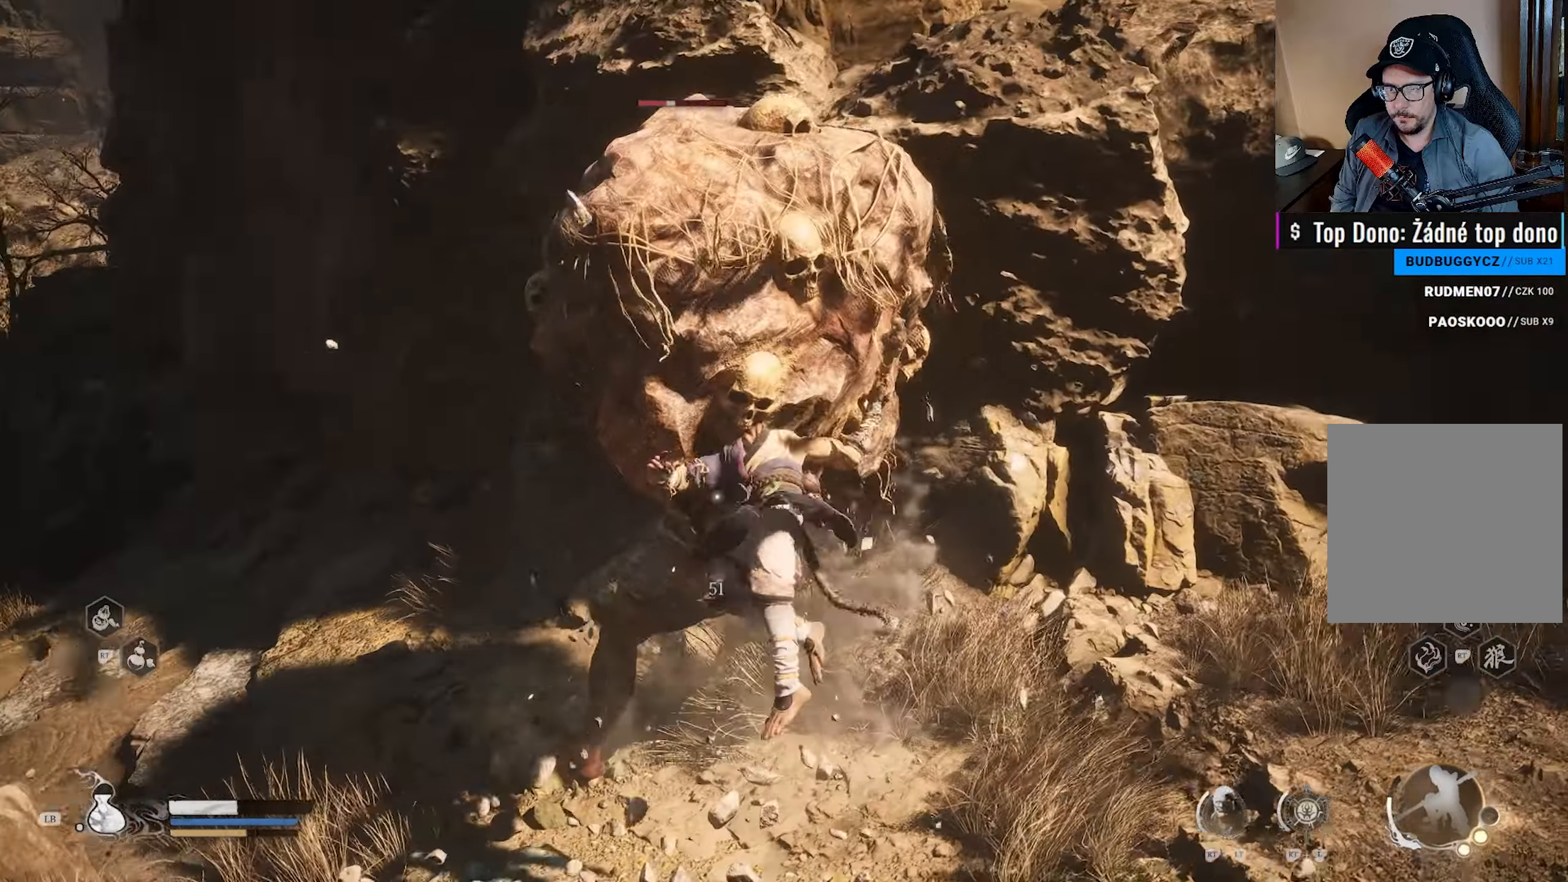
{"buttons": [], "left_stick": "center", "right_stick": "center", "events": [[50, "X", "down"], [167, "X", "up"]]}
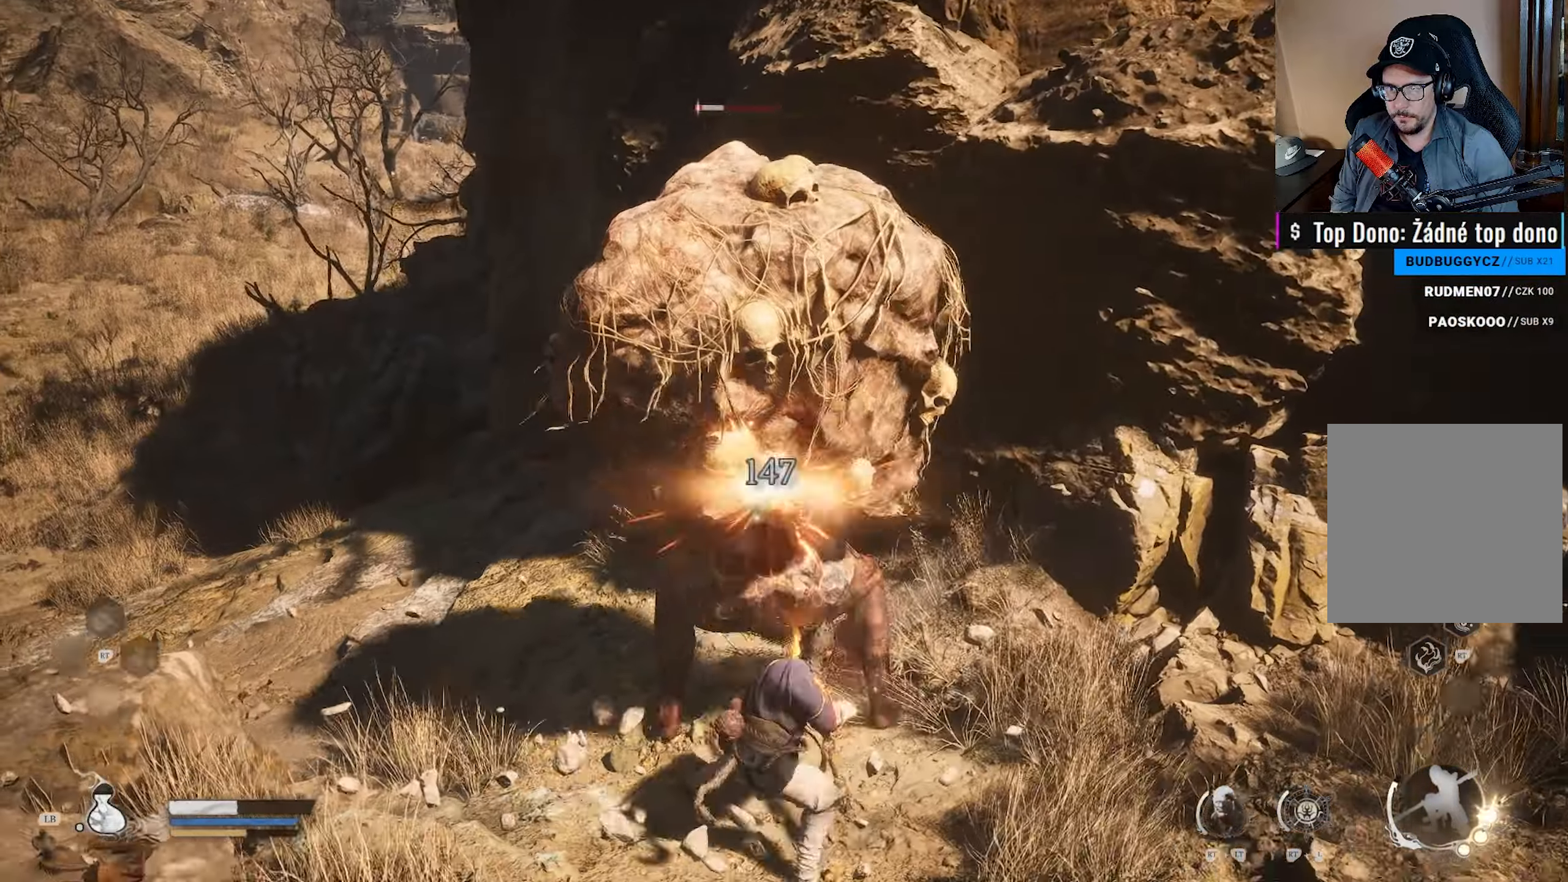
{"buttons": [], "left_stick": "center", "right_stick": "center", "events": []}
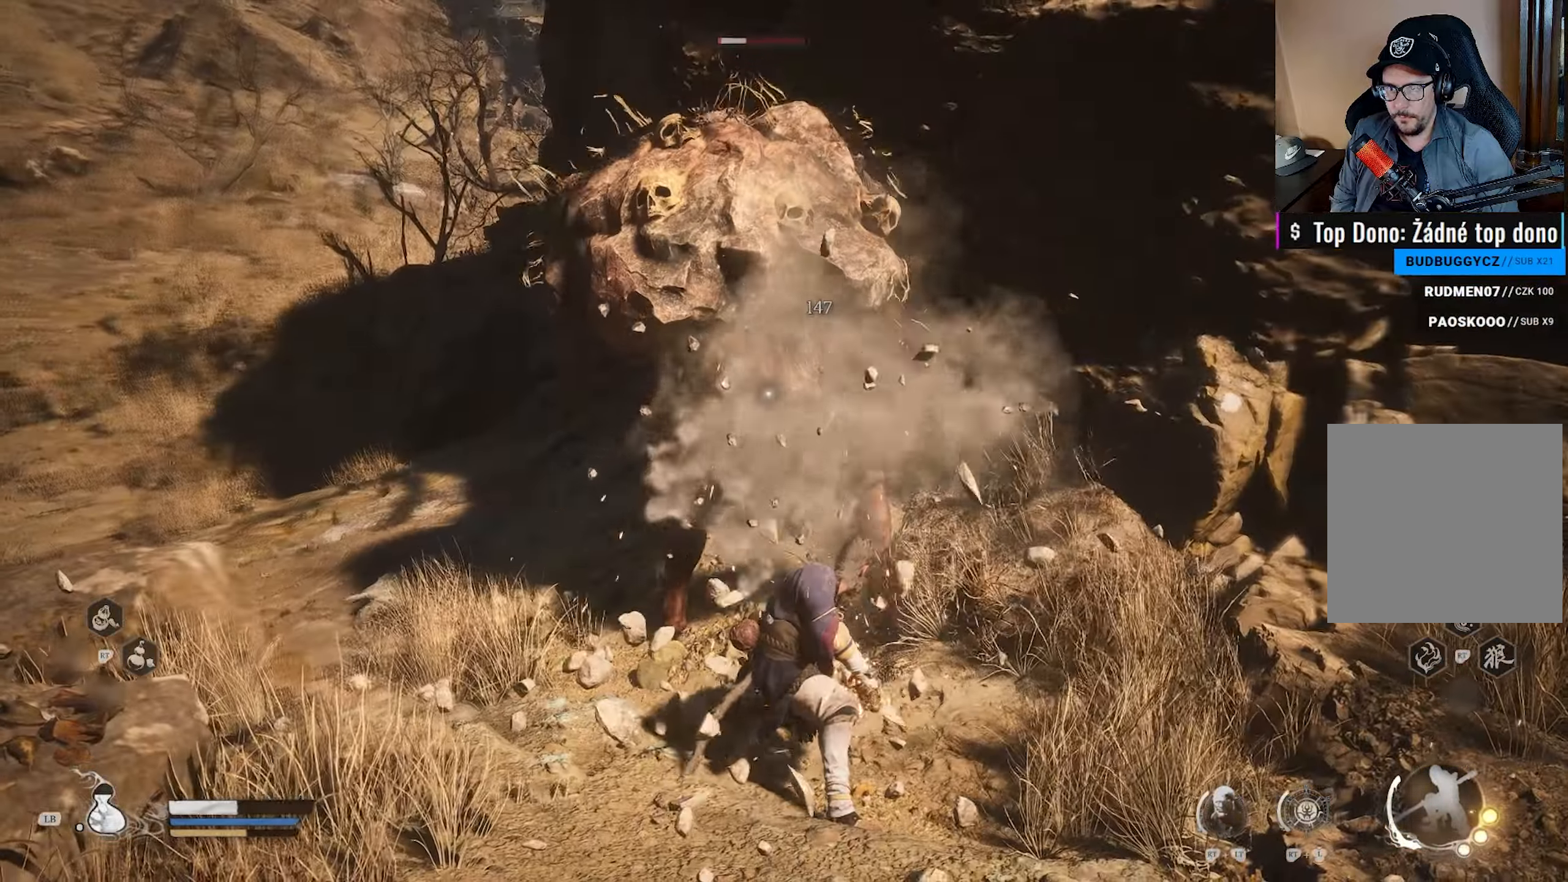
{"buttons": ["X"], "left_stick": "center", "right_stick": "center", "events": [[133, "left_stick", "left"], [217, "left_stick", "up"], [233, "X", "down"], [333, "X", "up"], [400, "left_stick", "center"], [433, "X", "down"]]}
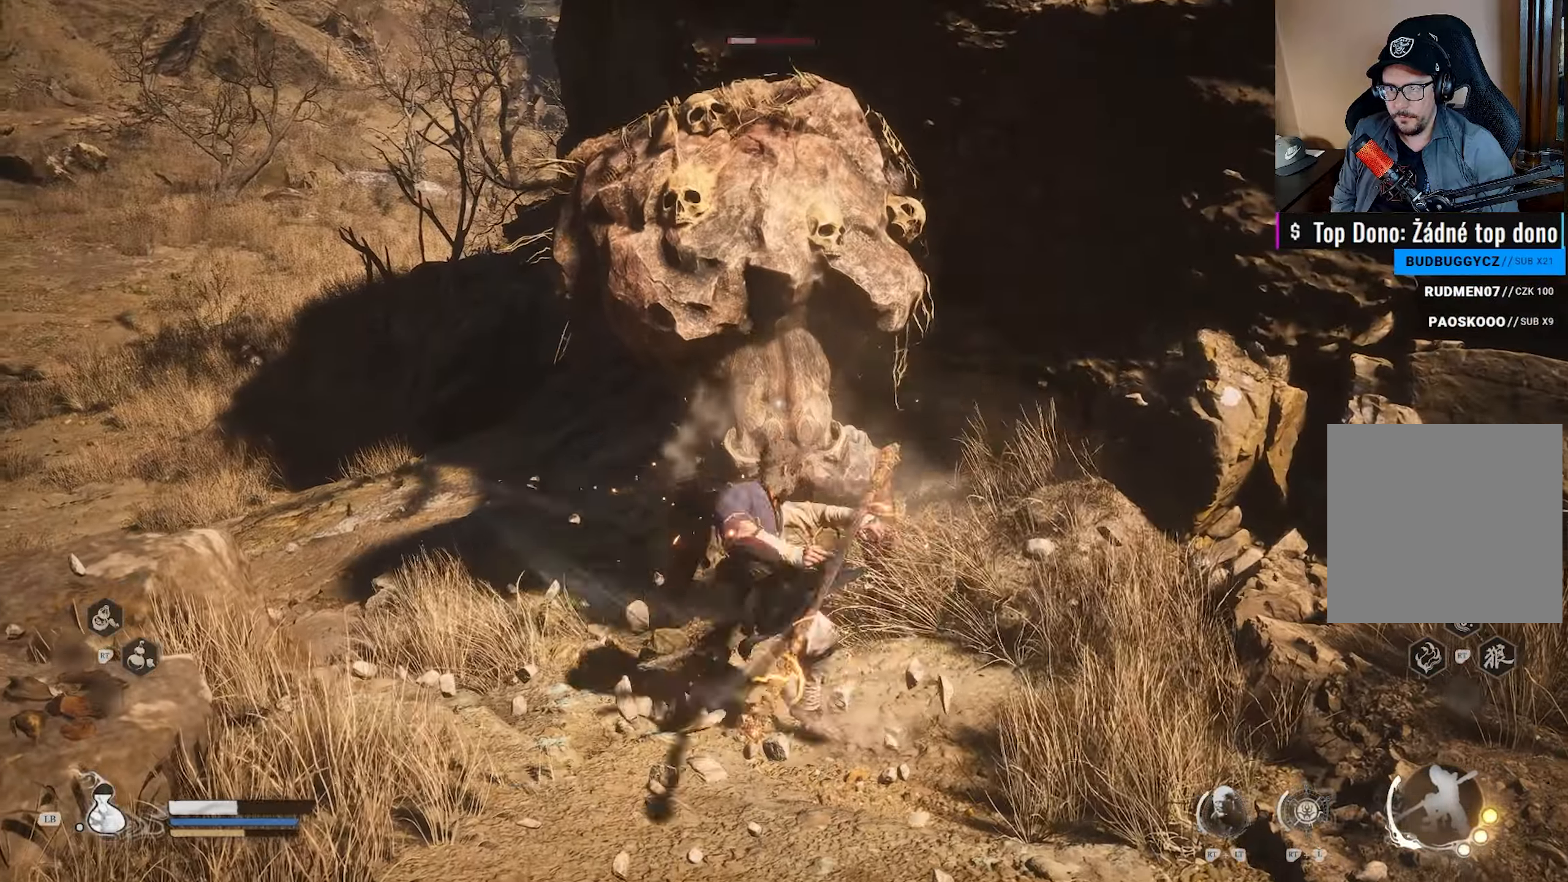
{"buttons": [], "left_stick": "center", "right_stick": "center", "events": [[50, "X", "up"]]}
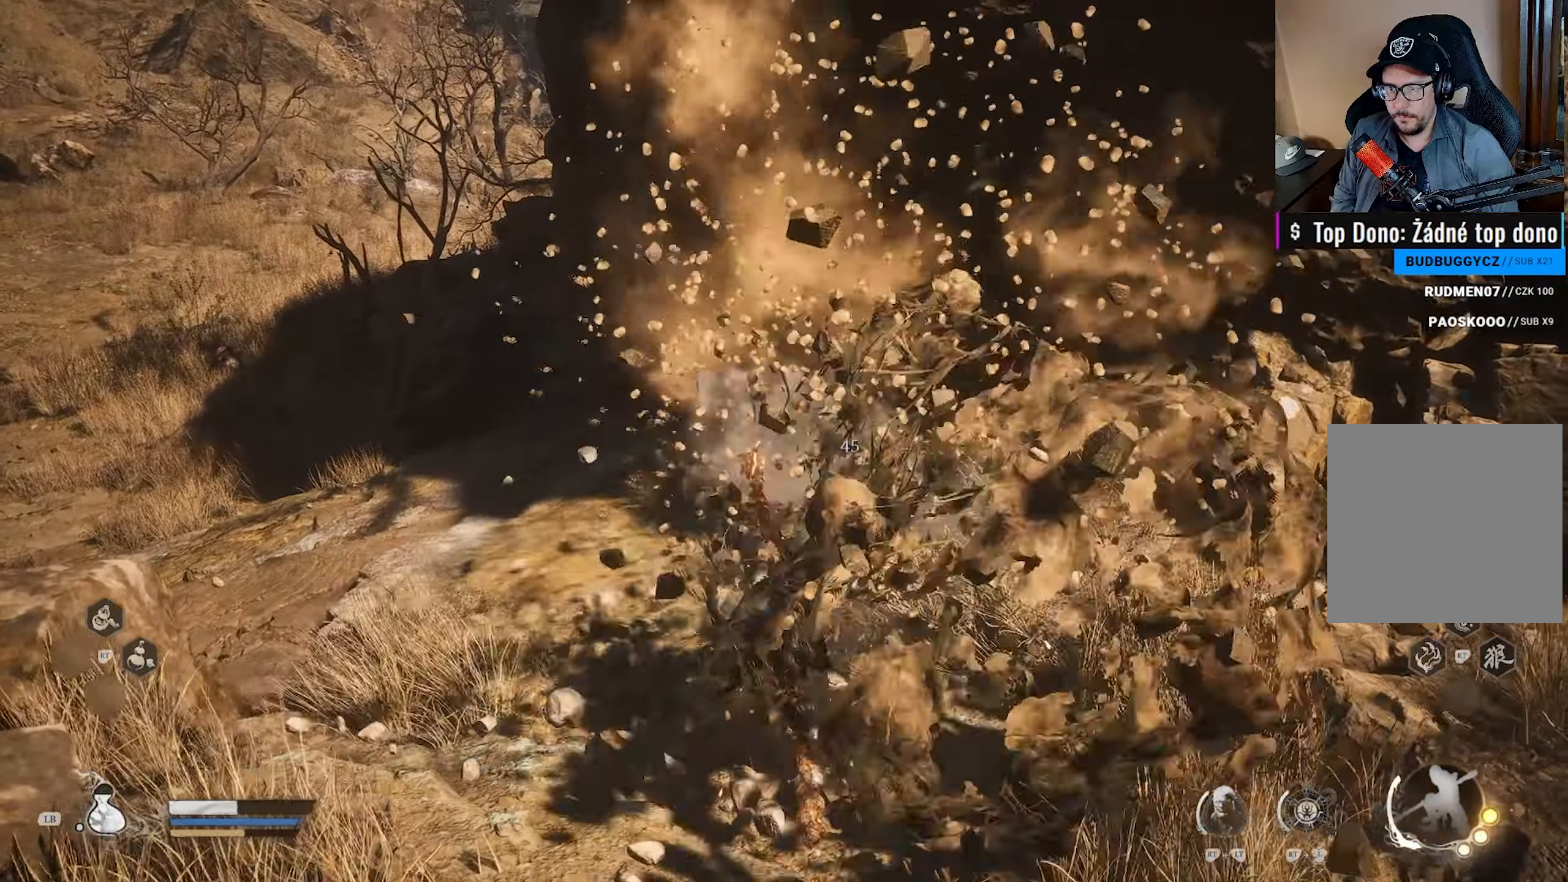
{"buttons": [], "left_stick": "up-left", "right_stick": "center", "events": [[367, "left_stick", "up-left"]]}
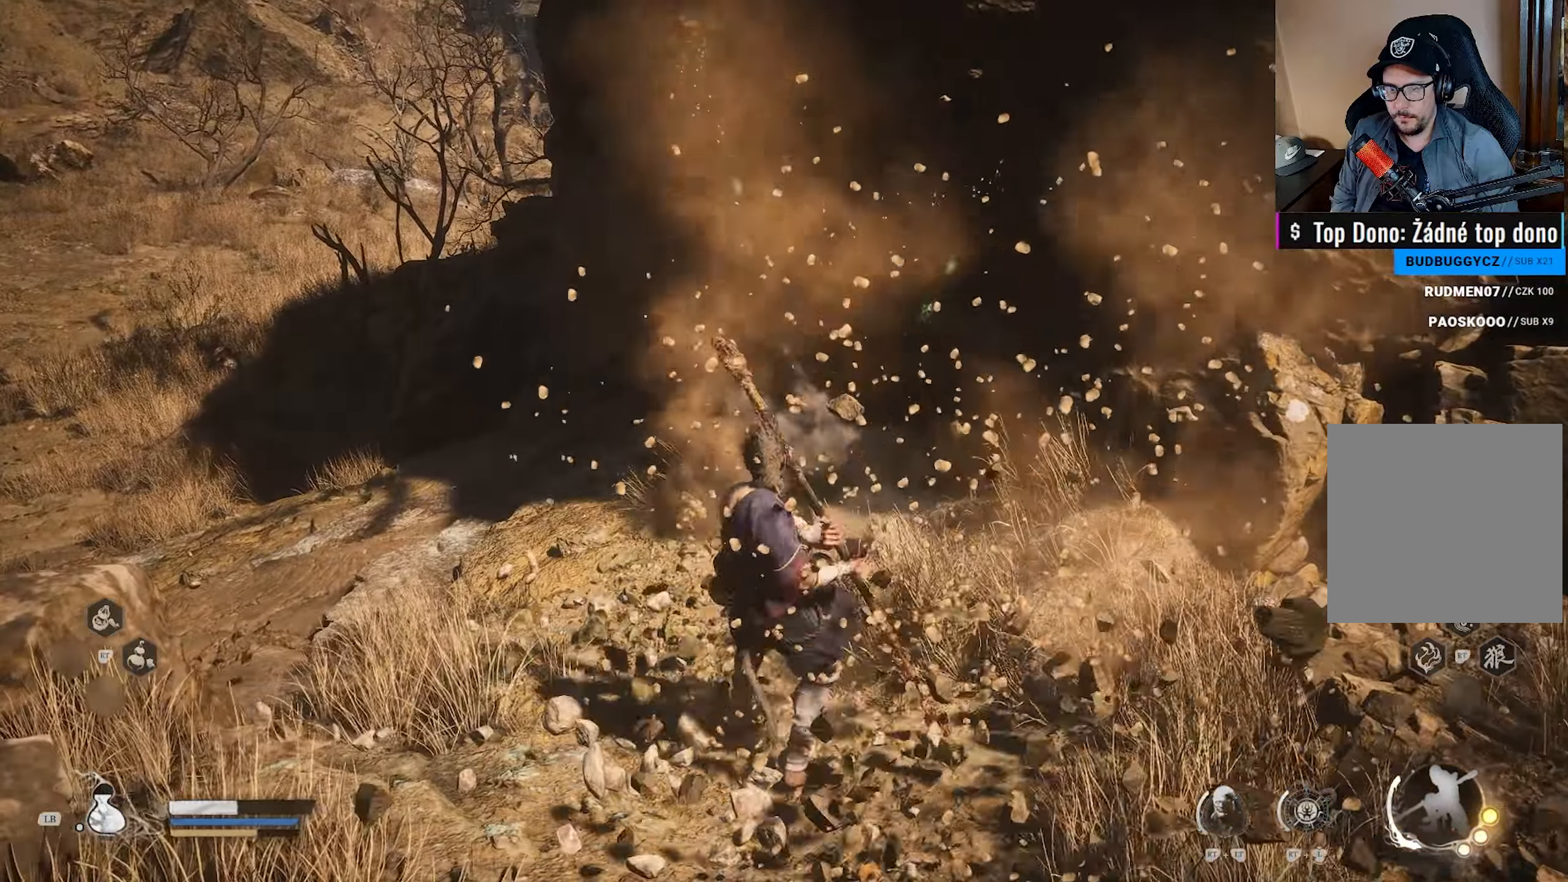
{"buttons": [], "left_stick": "up", "right_stick": "center", "events": [[50, "right_stick", "down-left"], [200, "right_stick", "center"], [417, "left_stick", "up"]]}
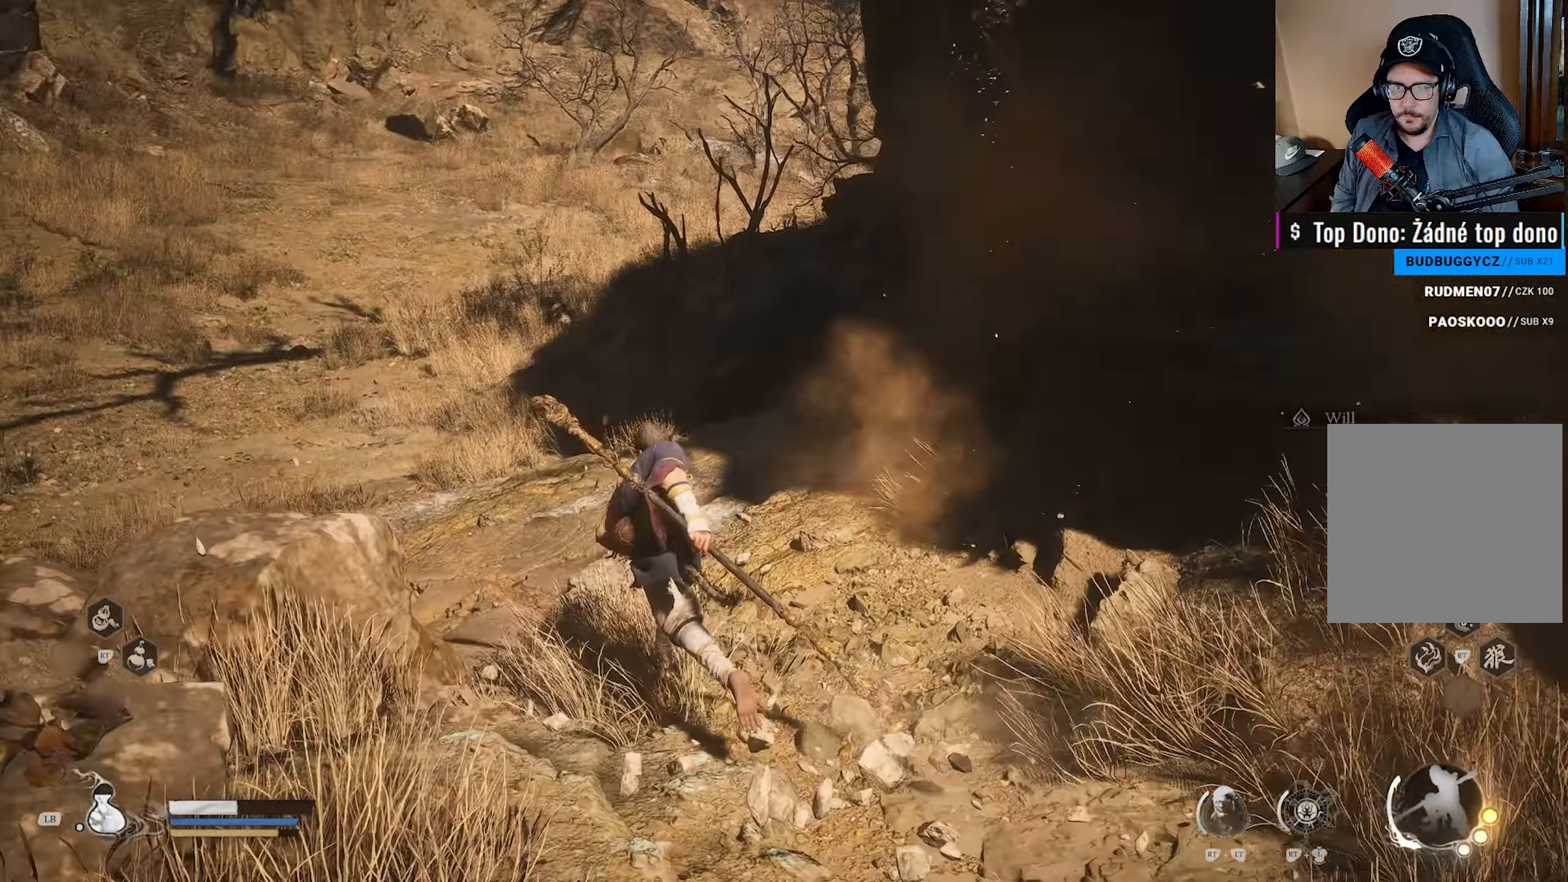
{"buttons": [], "left_stick": "up", "right_stick": "center", "events": [[300, "right_stick", "up-left"], [400, "right_stick", "center"]]}
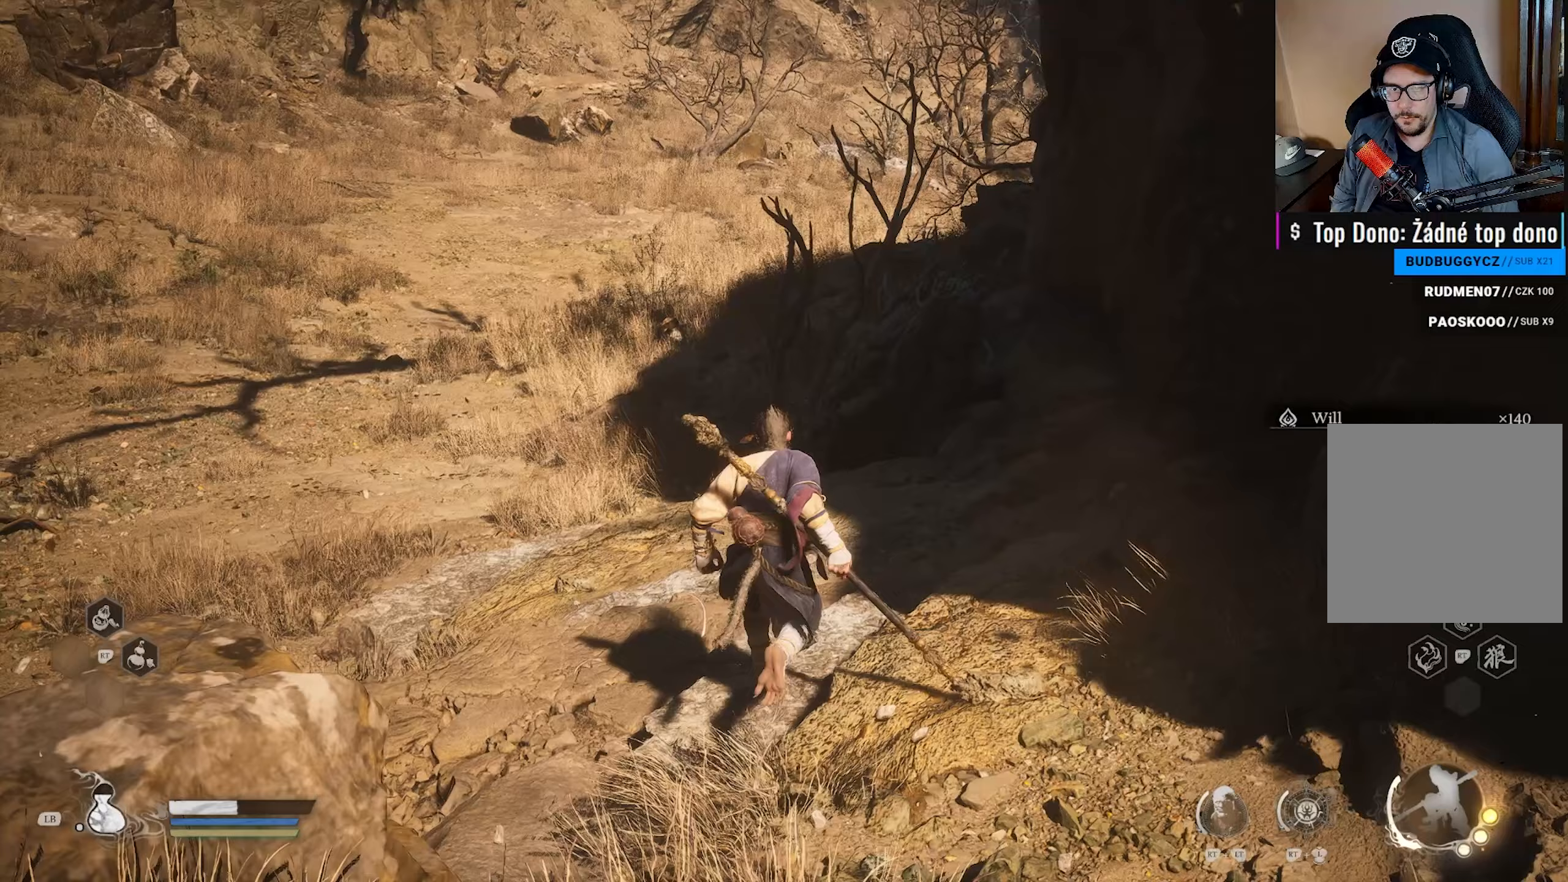
{"buttons": [], "left_stick": "up", "right_stick": "center", "events": []}
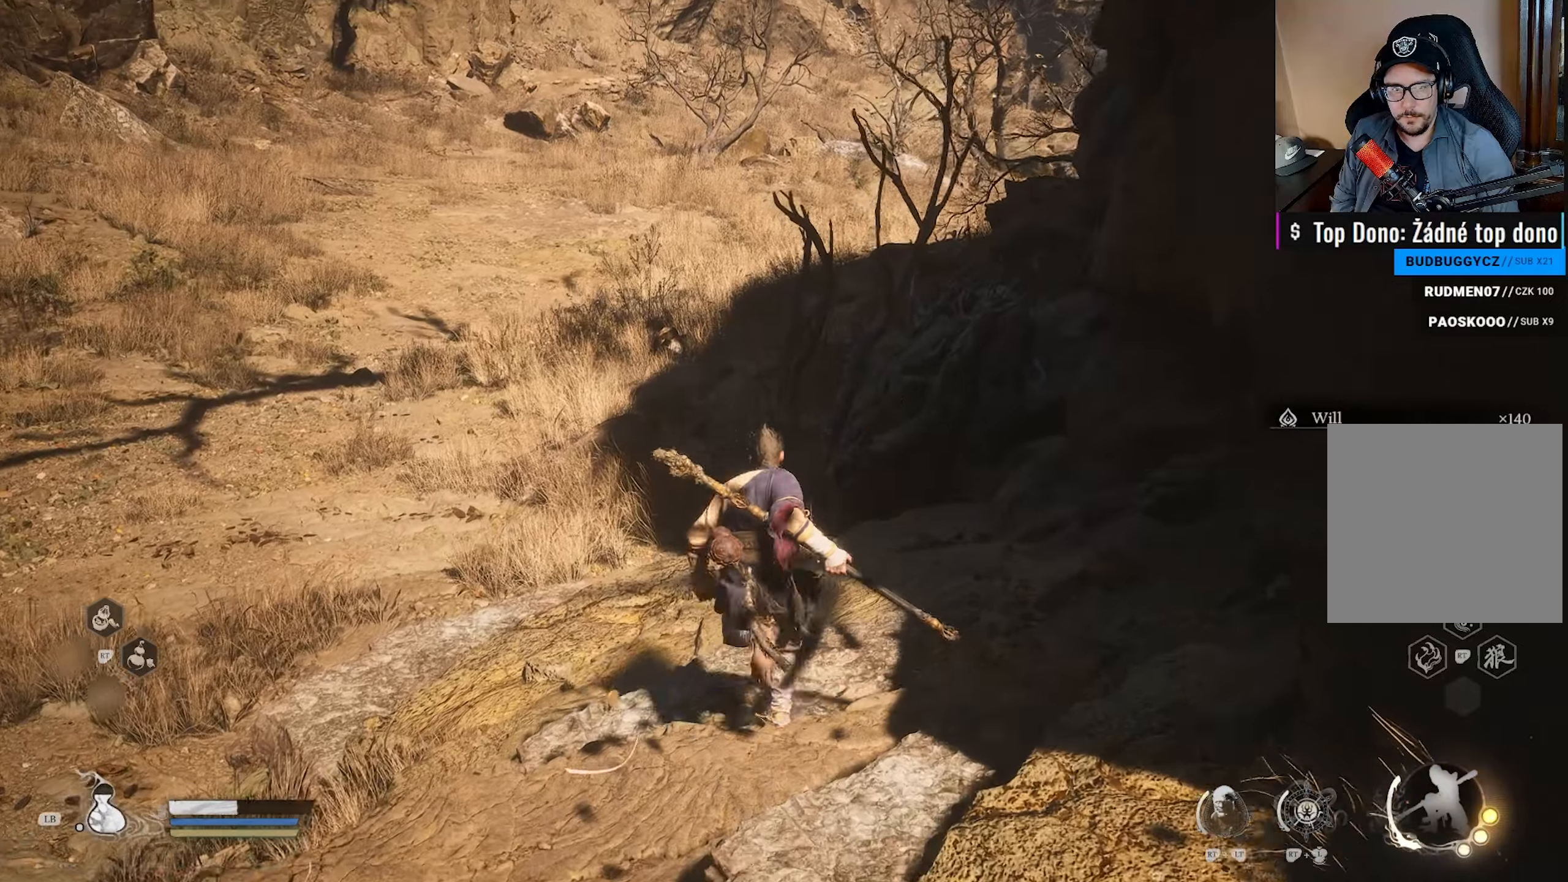
{"buttons": [], "left_stick": "center", "right_stick": "center", "events": [[167, "right_stick", "right"], [317, "right_stick", "center"], [467, "left_stick", "center"]]}
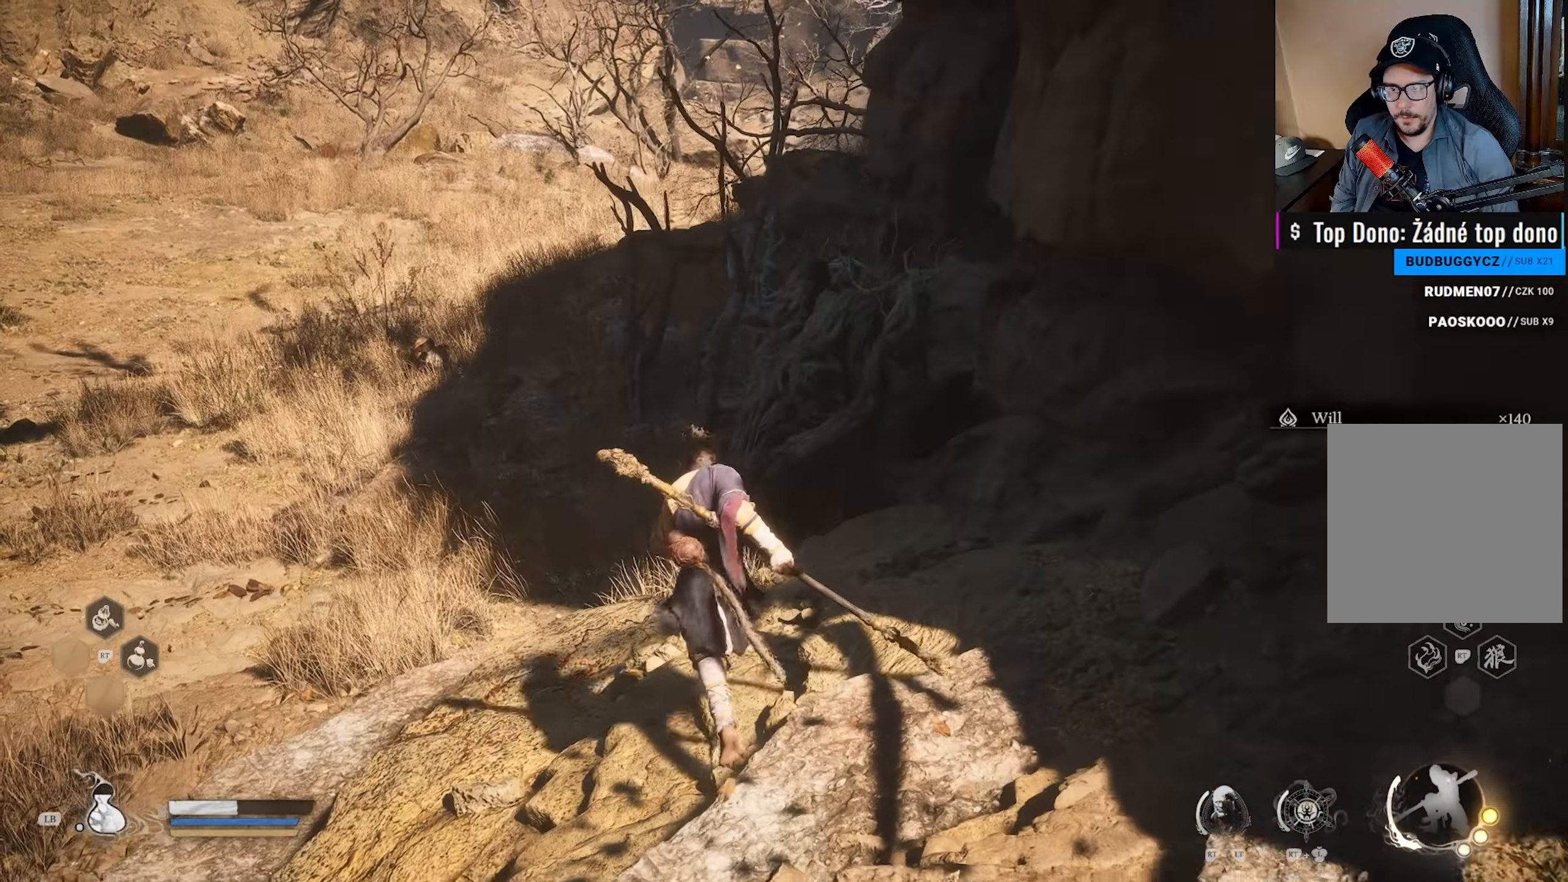
{"buttons": [], "left_stick": "center", "right_stick": "right", "events": [[67, "right_stick", "right"]]}
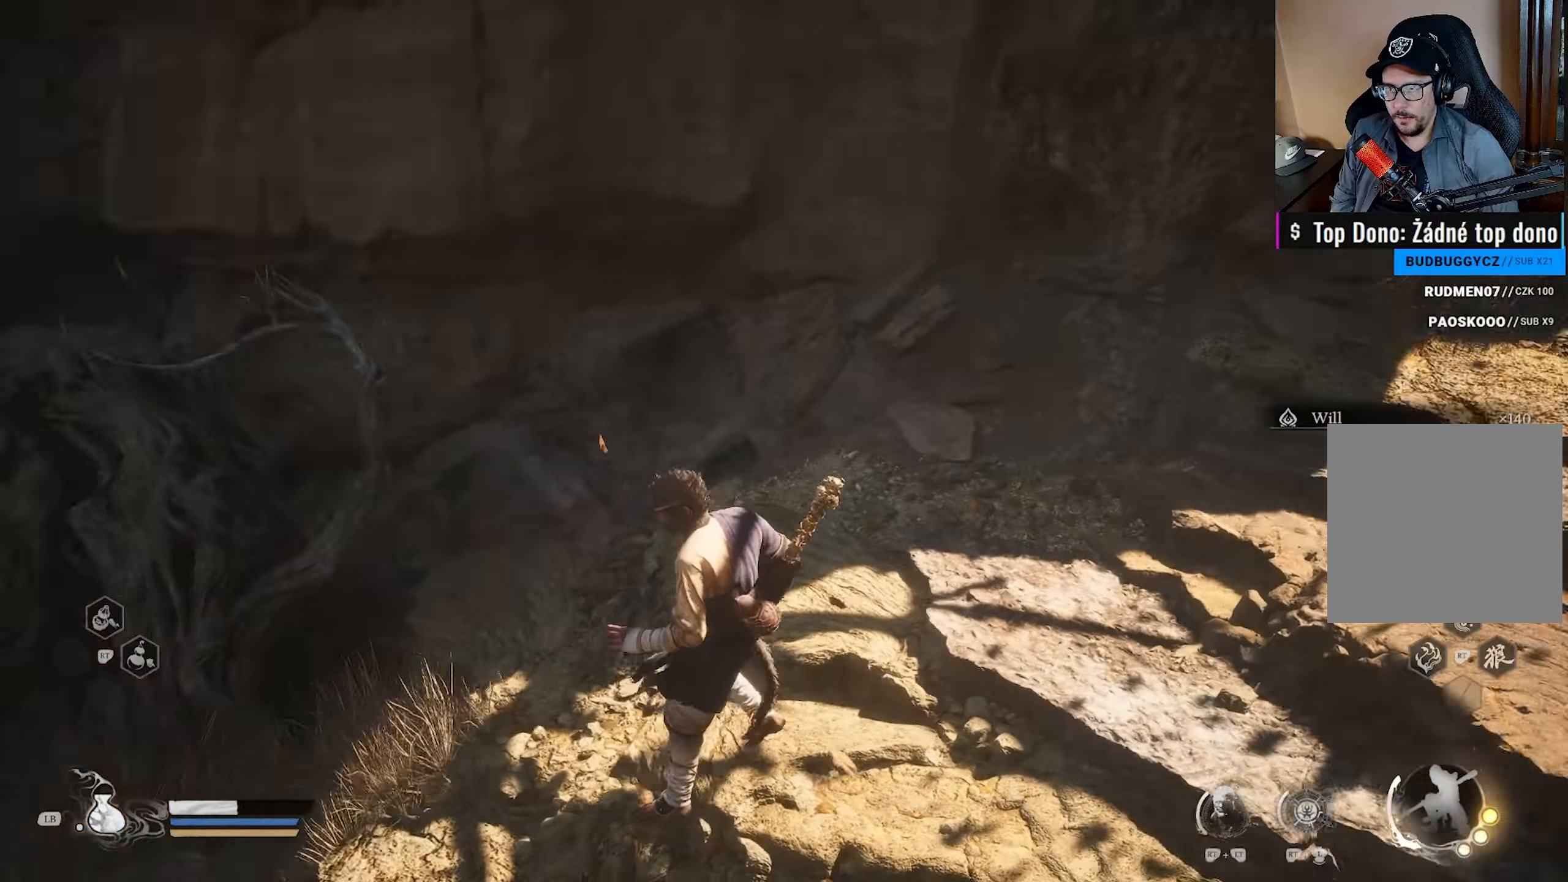
{"buttons": [], "left_stick": "center", "right_stick": "right", "events": []}
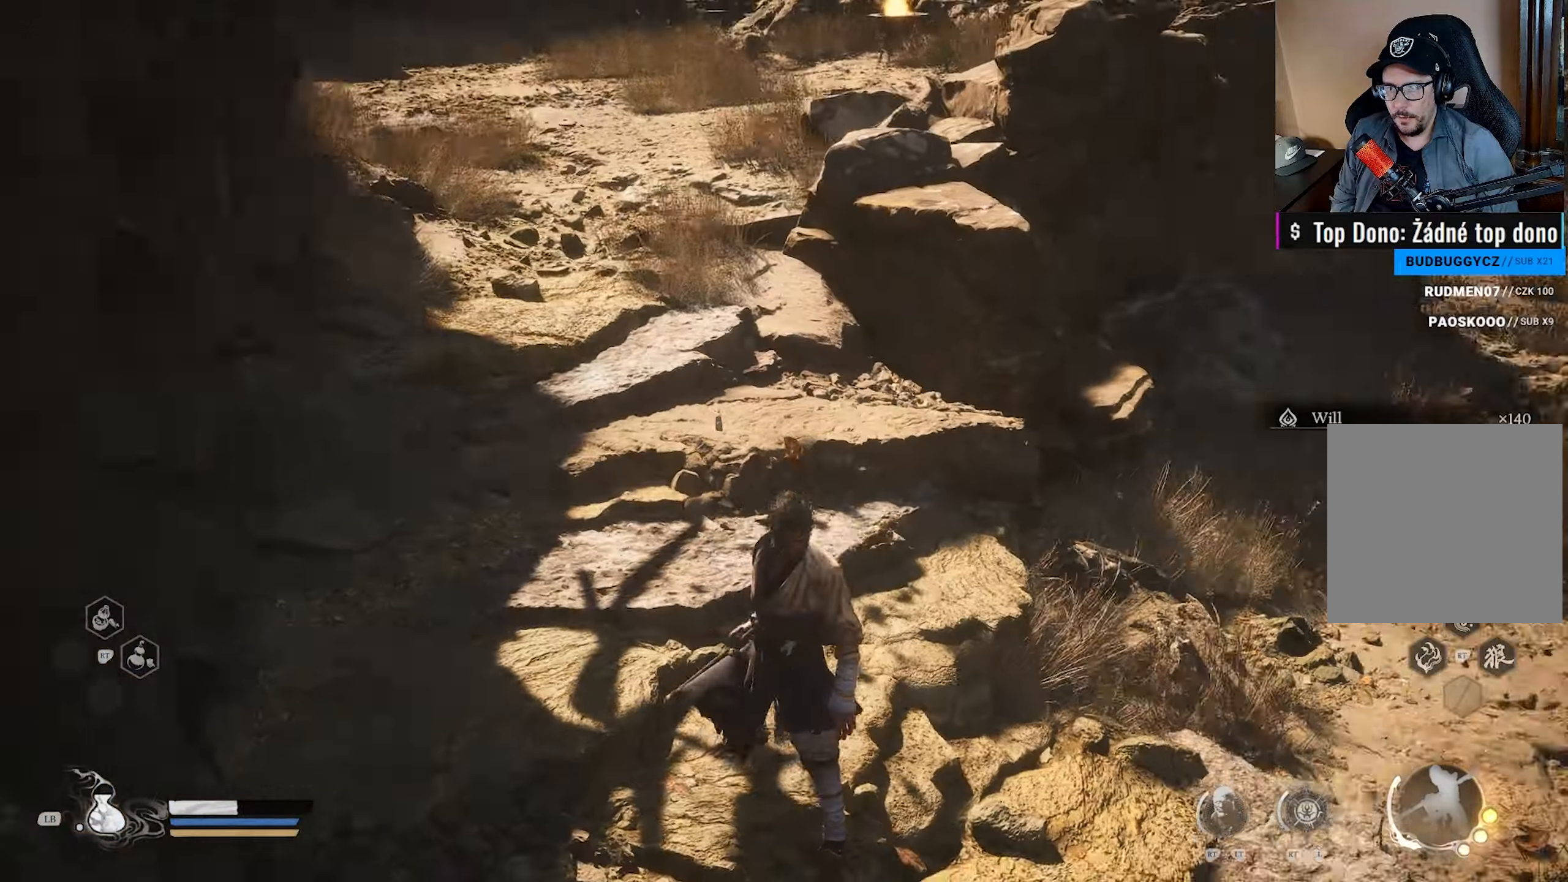
{"buttons": [], "left_stick": "up-right", "right_stick": "center", "events": [[67, "left_stick", "right"], [117, "right_stick", "center"], [150, "left_stick", "up-right"], [233, "right_stick", "right"], [383, "right_stick", "center"]]}
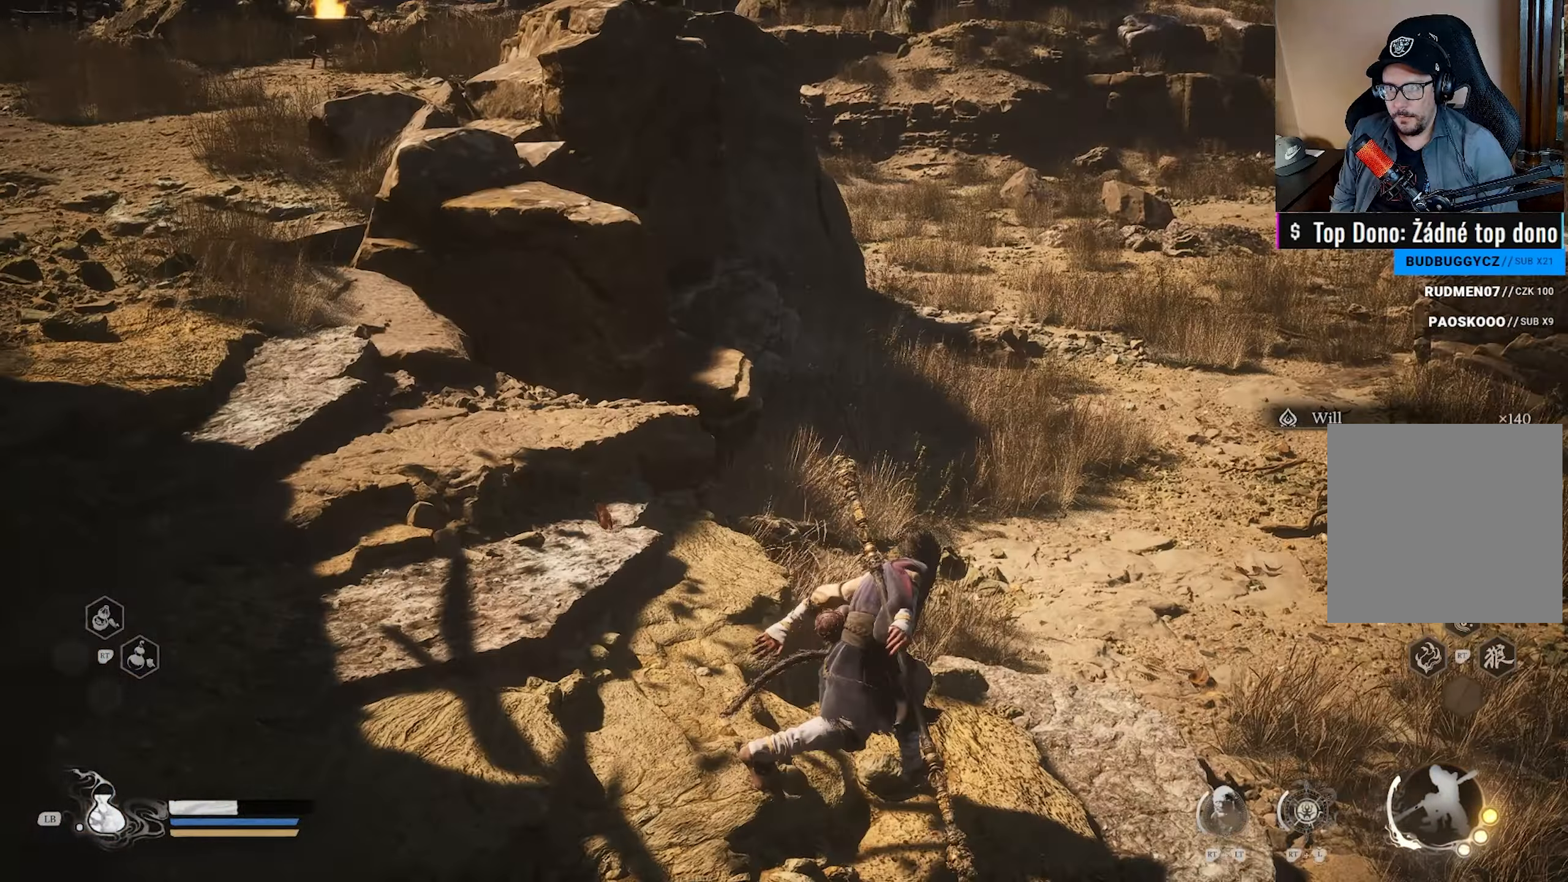
{"buttons": [], "left_stick": "up-right", "right_stick": "center", "events": [[100, "right_stick", "right"], [217, "right_stick", "center"]]}
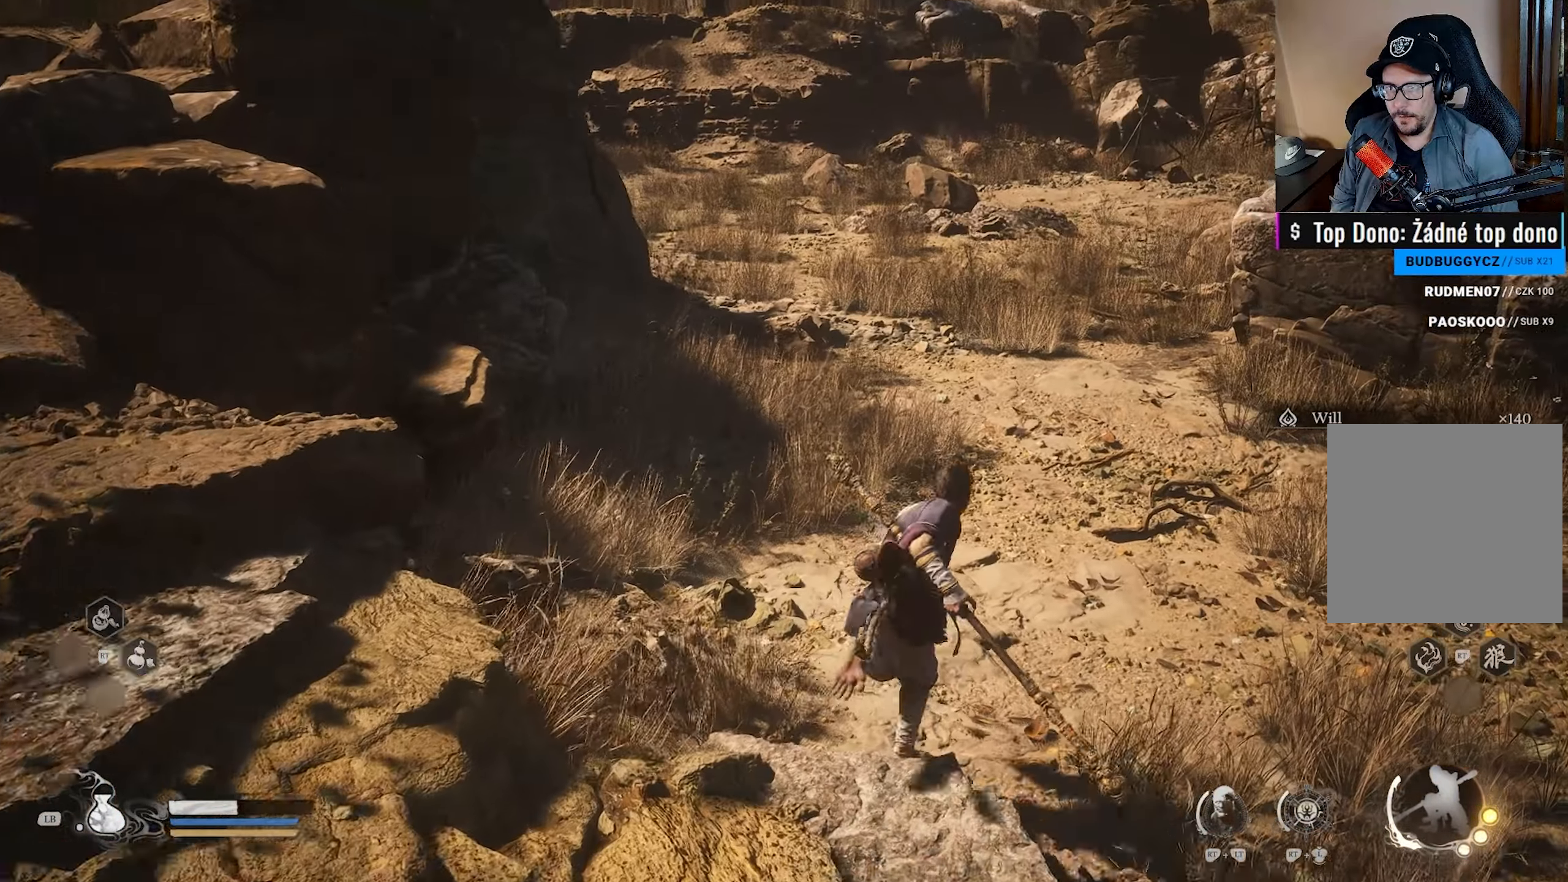
{"buttons": [], "left_stick": "up", "right_stick": "center", "events": [[33, "left_stick", "up"], [133, "right_stick", "up-left"], [283, "right_stick", "center"]]}
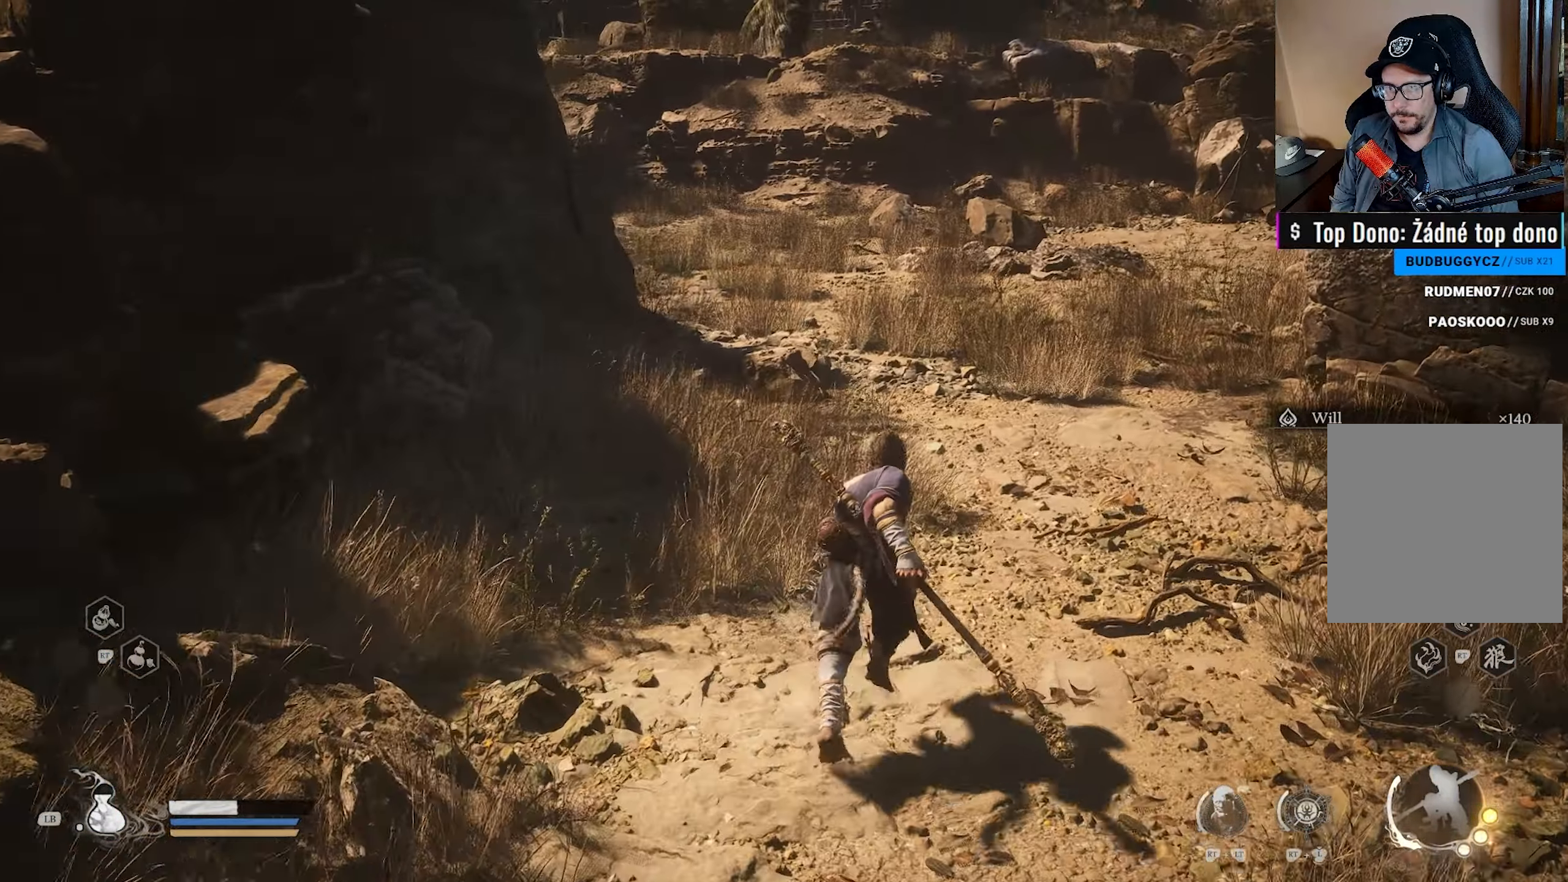
{"buttons": [], "left_stick": "up", "right_stick": "center", "events": [[117, "right_stick", "left"], [217, "right_stick", "center"], [350, "right_stick", "left"], [483, "right_stick", "center"]]}